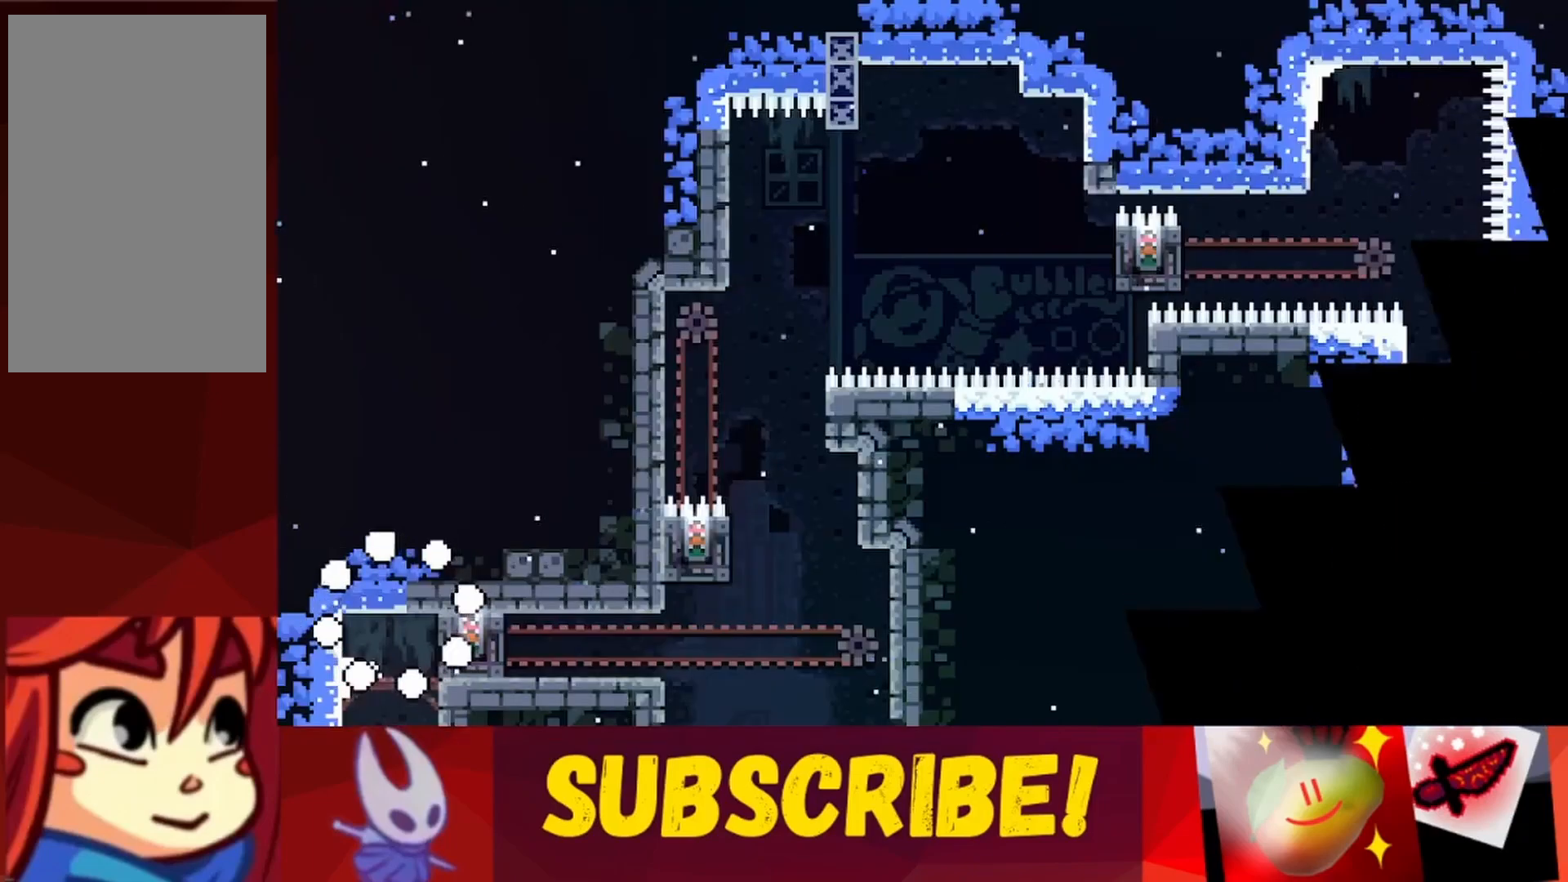
Gameplay with keyboard; each line is a JSON object with the keys held at the frame after it. "events" lists presses ("down") and releases ("up") of "dash", "down", "grab", "jump", "jump2", "left", "right" and "up" between this image and that frame as [ms after this image, input, new state], when the widget could be followed in between. No other keys are recorded. Mouse input is not recorded. Key names are as the overlay labels them; some are game actions (e.g. jump) rather than physical keys.
{"keys": ["right"], "events": [[350, "grab", "down"], [450, "grab", "up"]]}
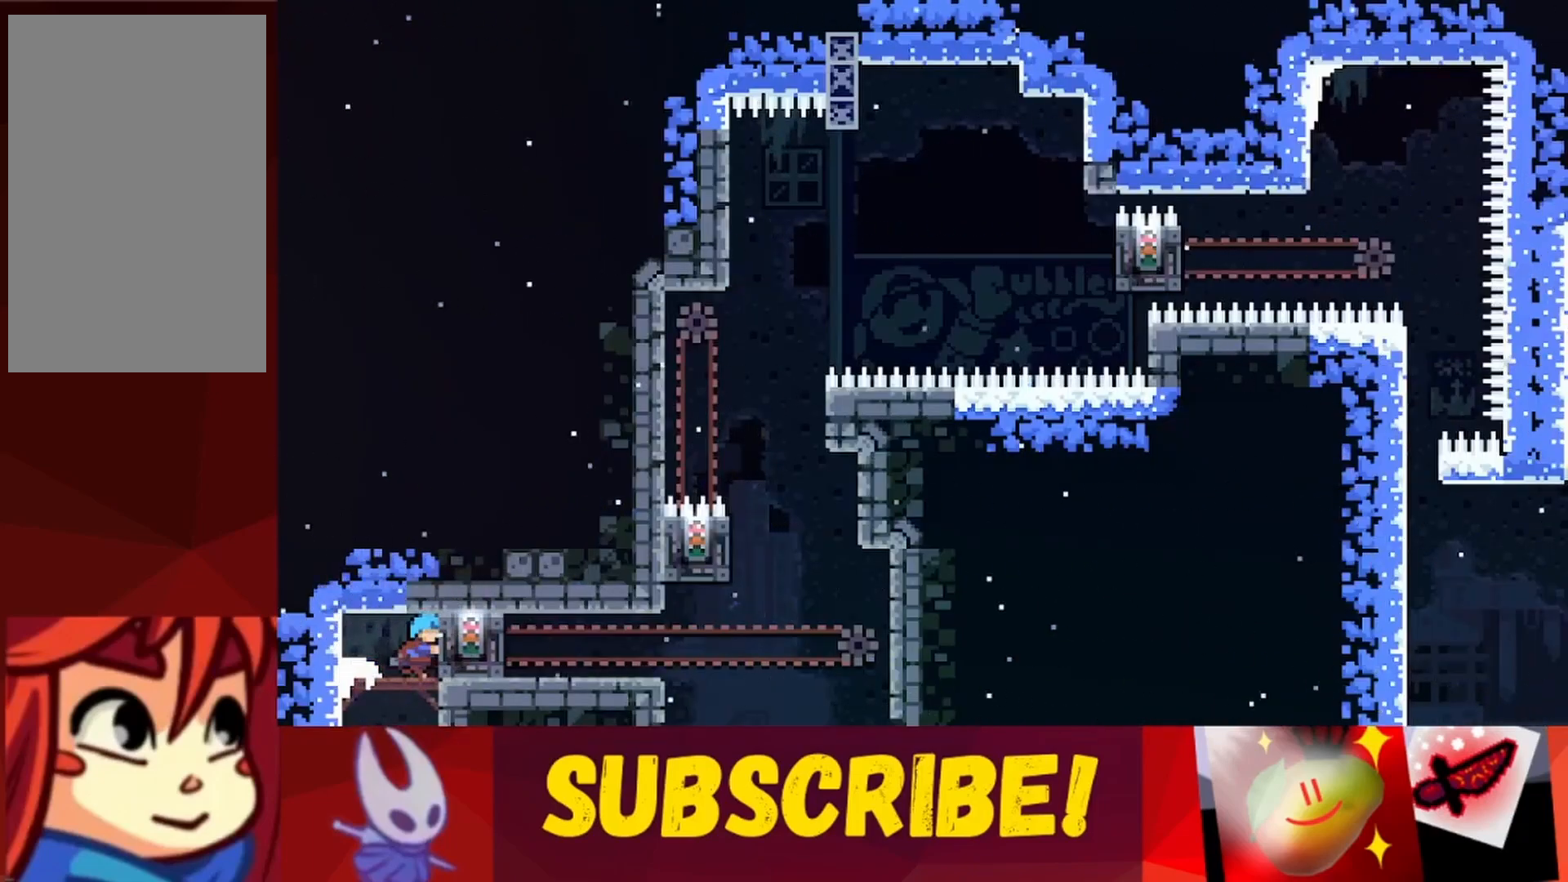
{"keys": ["right"], "events": []}
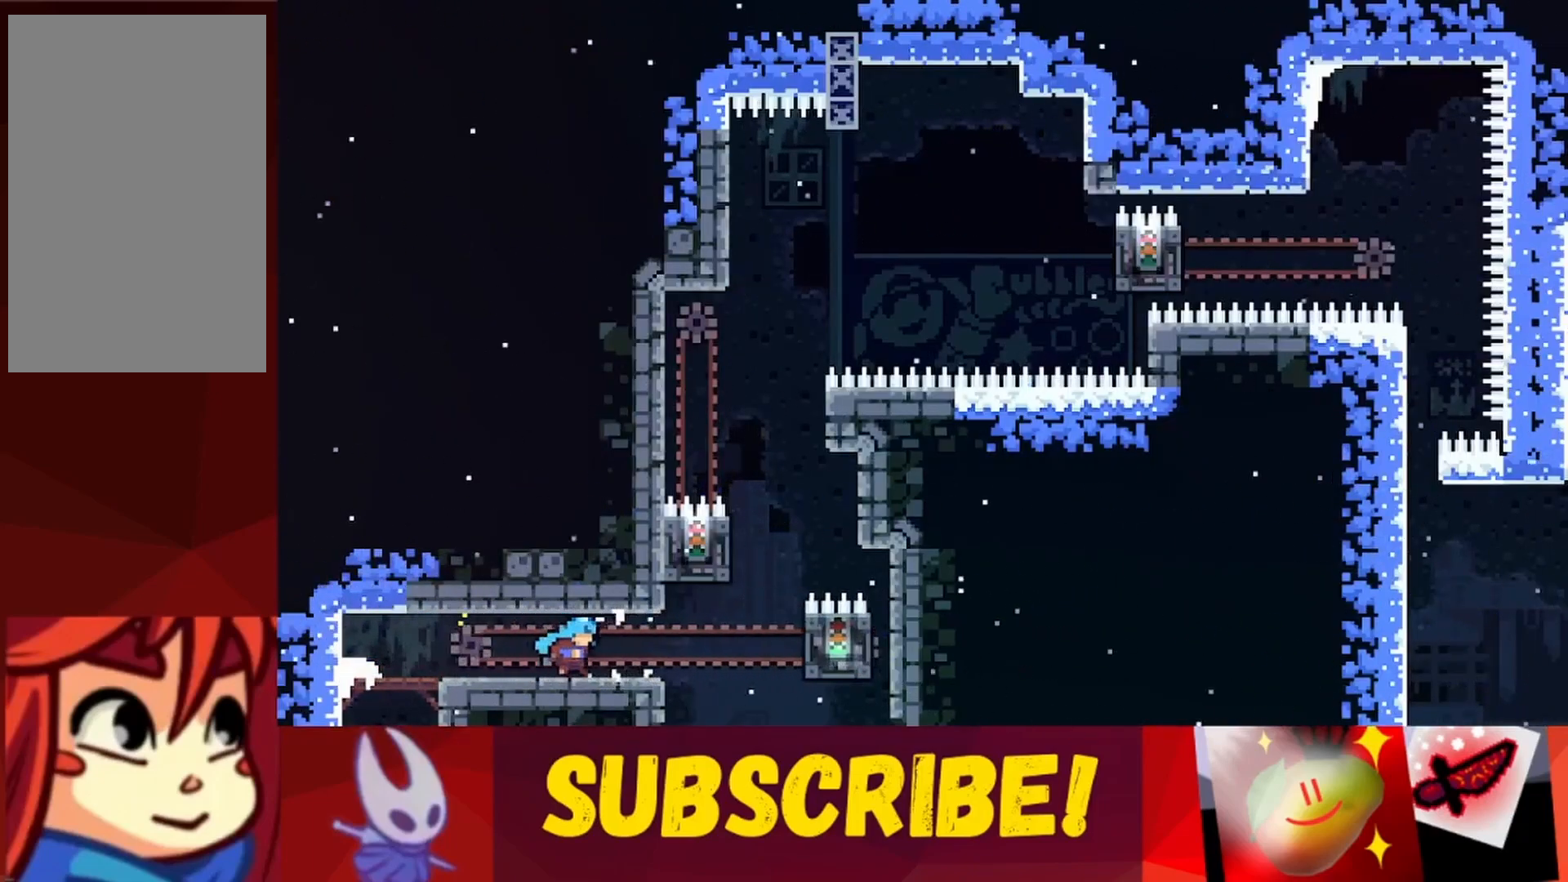
{"keys": ["jump", "left"], "events": [[333, "jump", "down"], [467, "left", "down"], [467, "right", "up"]]}
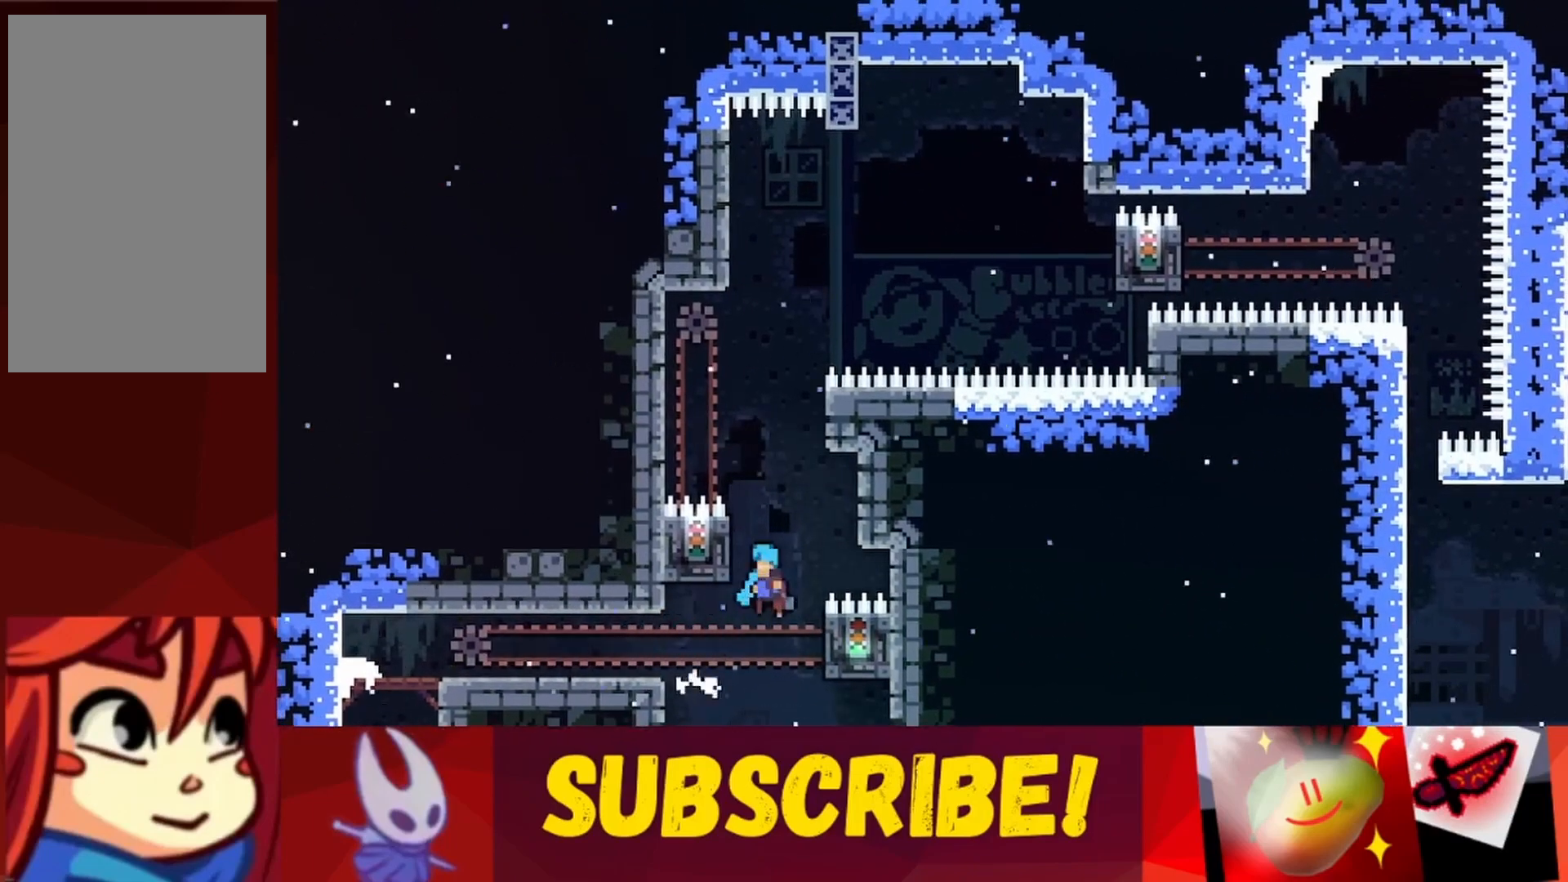
{"keys": ["grab"], "events": [[167, "jump", "up"], [350, "grab", "down"], [400, "left", "up"]]}
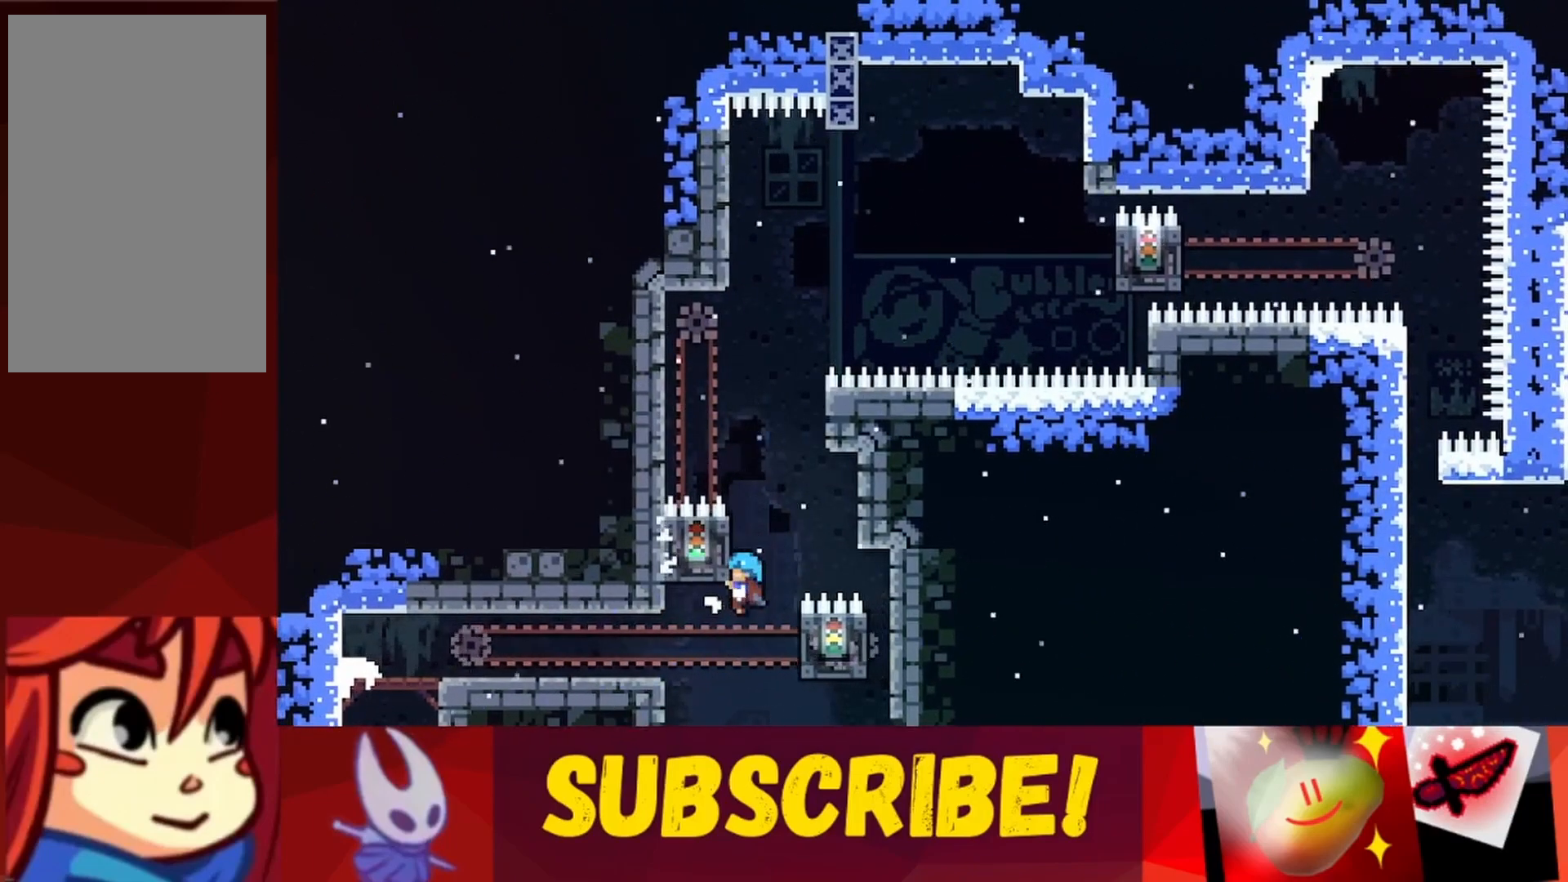
{"keys": ["jump", "right"], "events": [[367, "right", "down"], [417, "grab", "up"], [417, "jump", "down"]]}
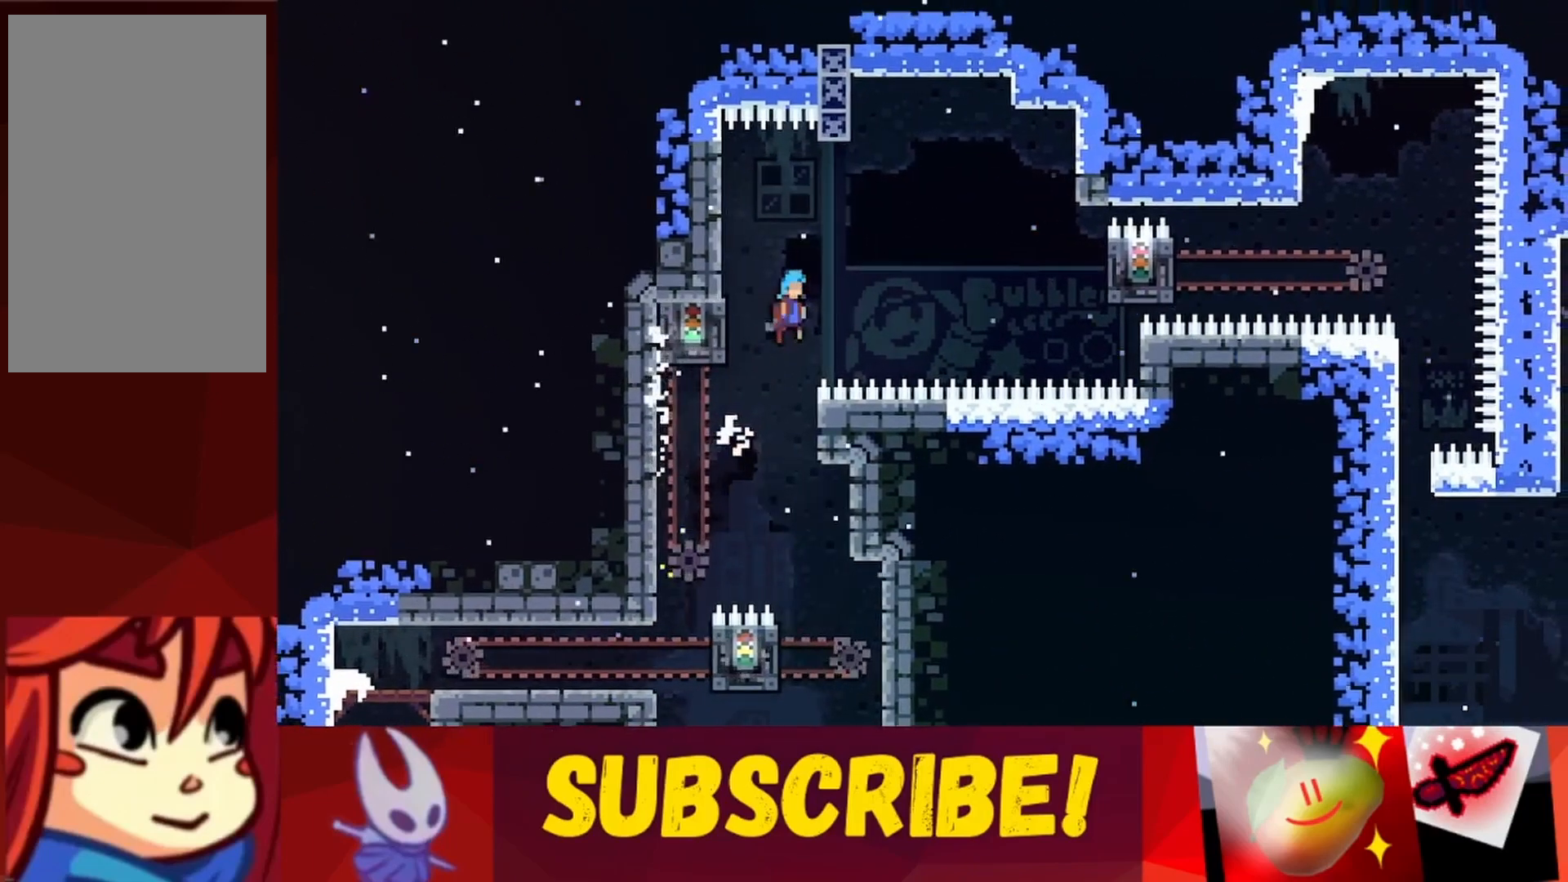
{"keys": ["grab"], "events": [[100, "left", "down"], [150, "right", "up"], [383, "grab", "down"], [433, "jump", "up"], [433, "left", "up"]]}
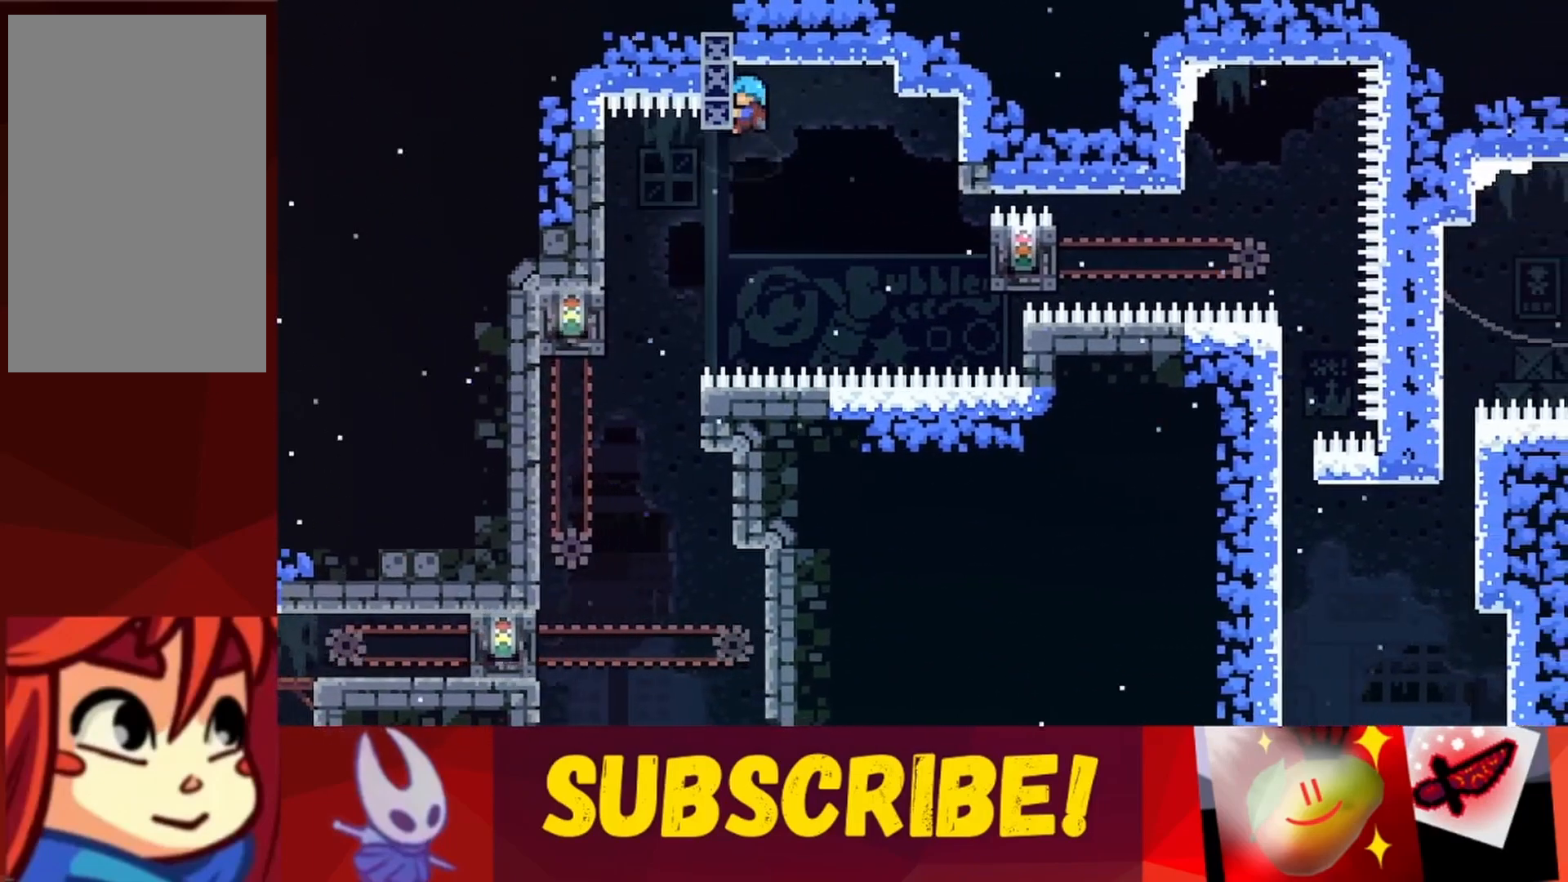
{"keys": ["right"], "events": [[117, "down", "down"], [217, "down", "up"], [350, "grab", "up"], [350, "jump", "down"], [350, "right", "down"], [483, "jump", "up"]]}
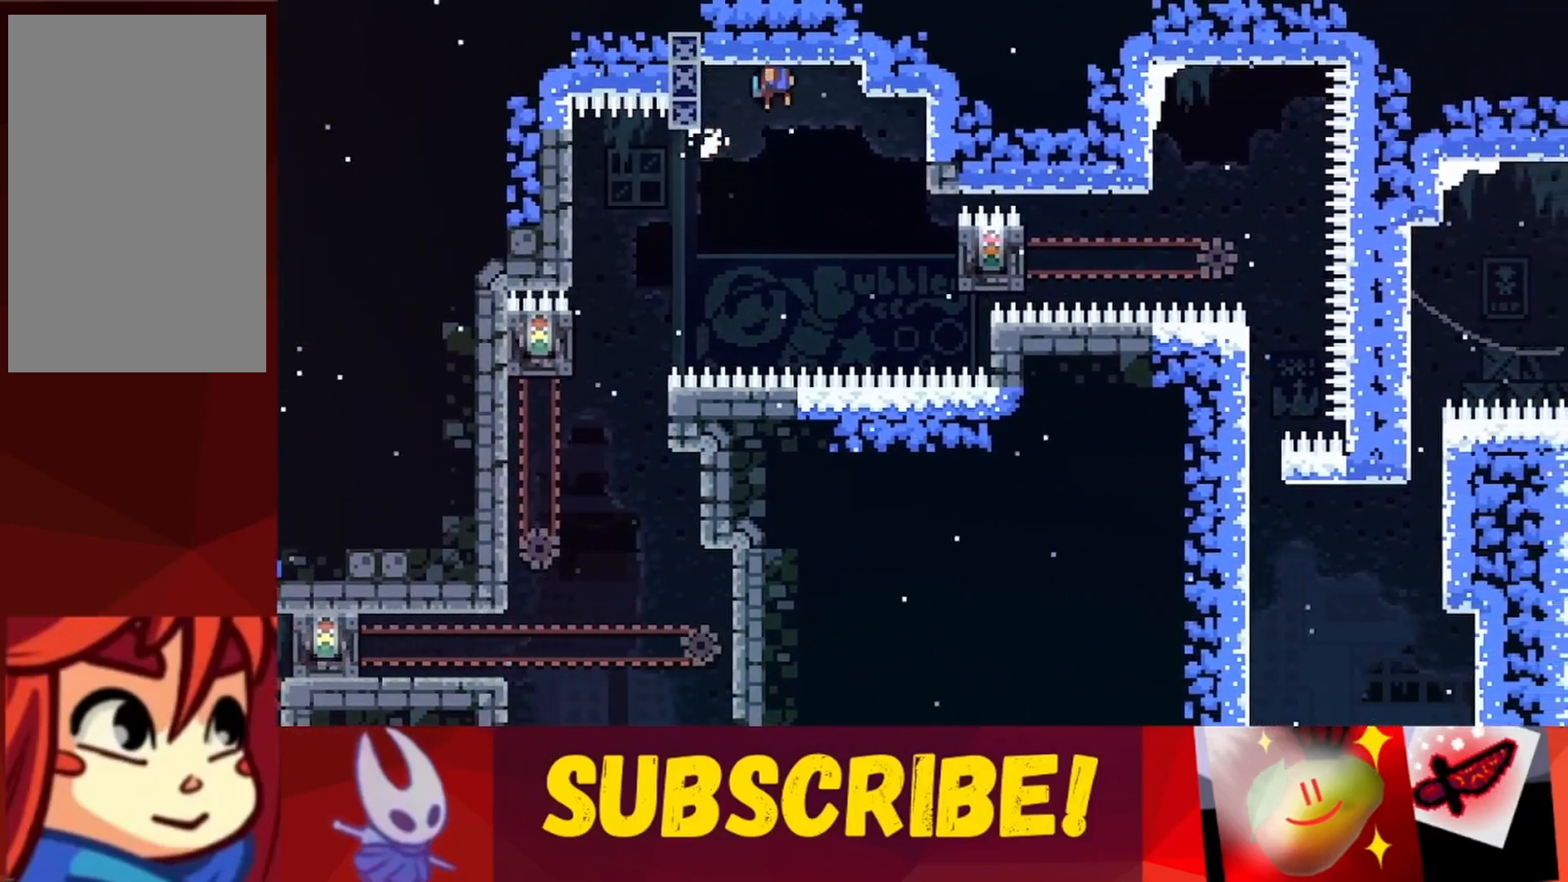
{"keys": ["grab", "right", "up"], "events": [[267, "up", "down"], [417, "grab", "down"]]}
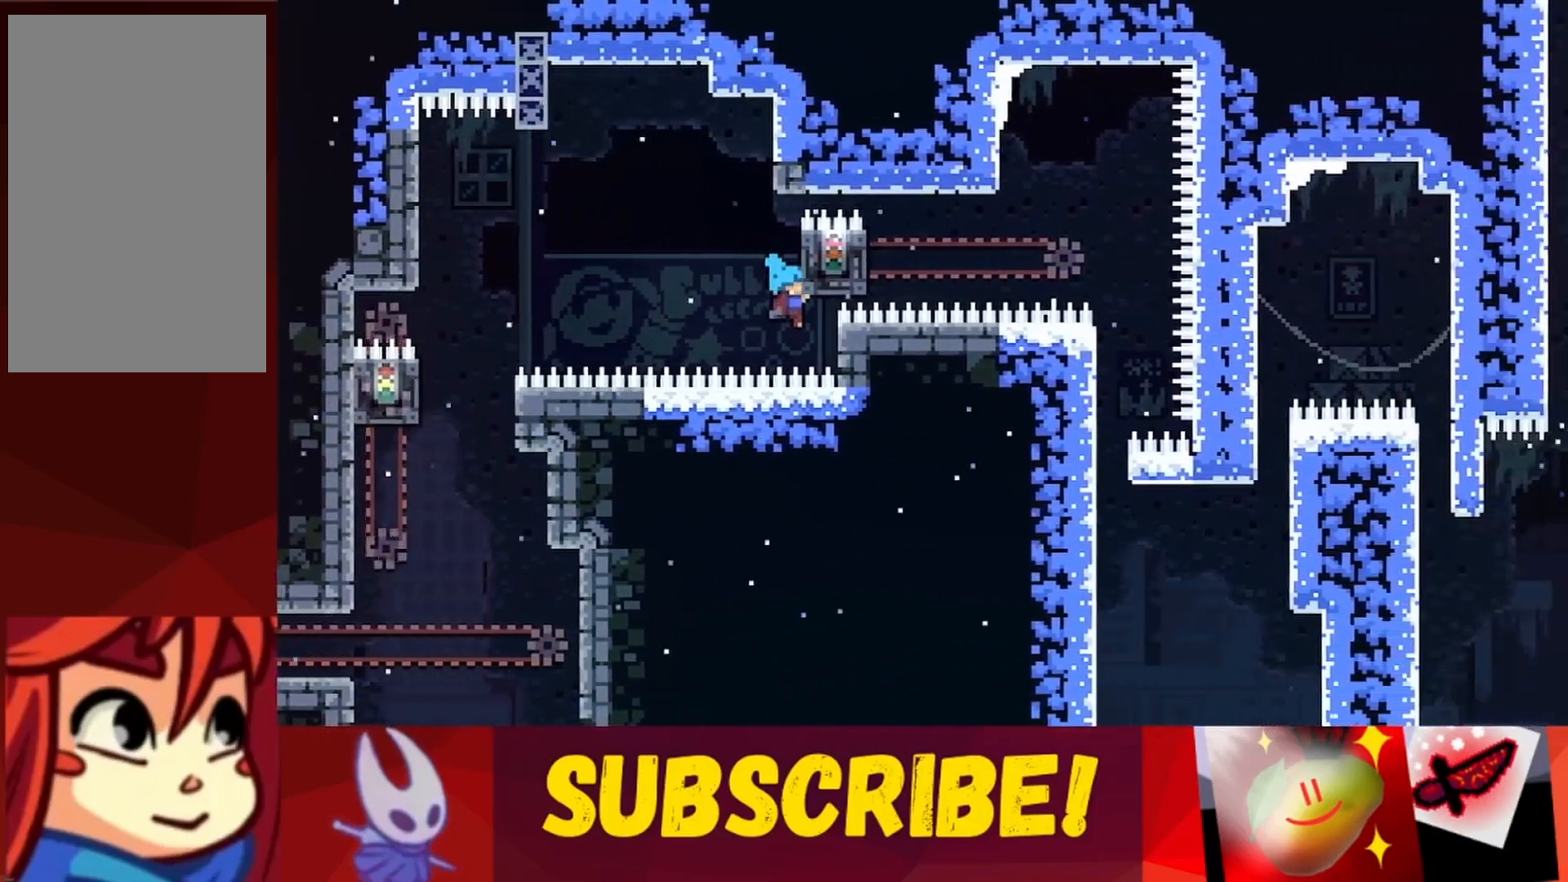
{"keys": ["grab"], "events": [[50, "right", "up"], [50, "up", "up"], [200, "up", "down"], [233, "right", "down"], [383, "right", "up"], [467, "up", "up"]]}
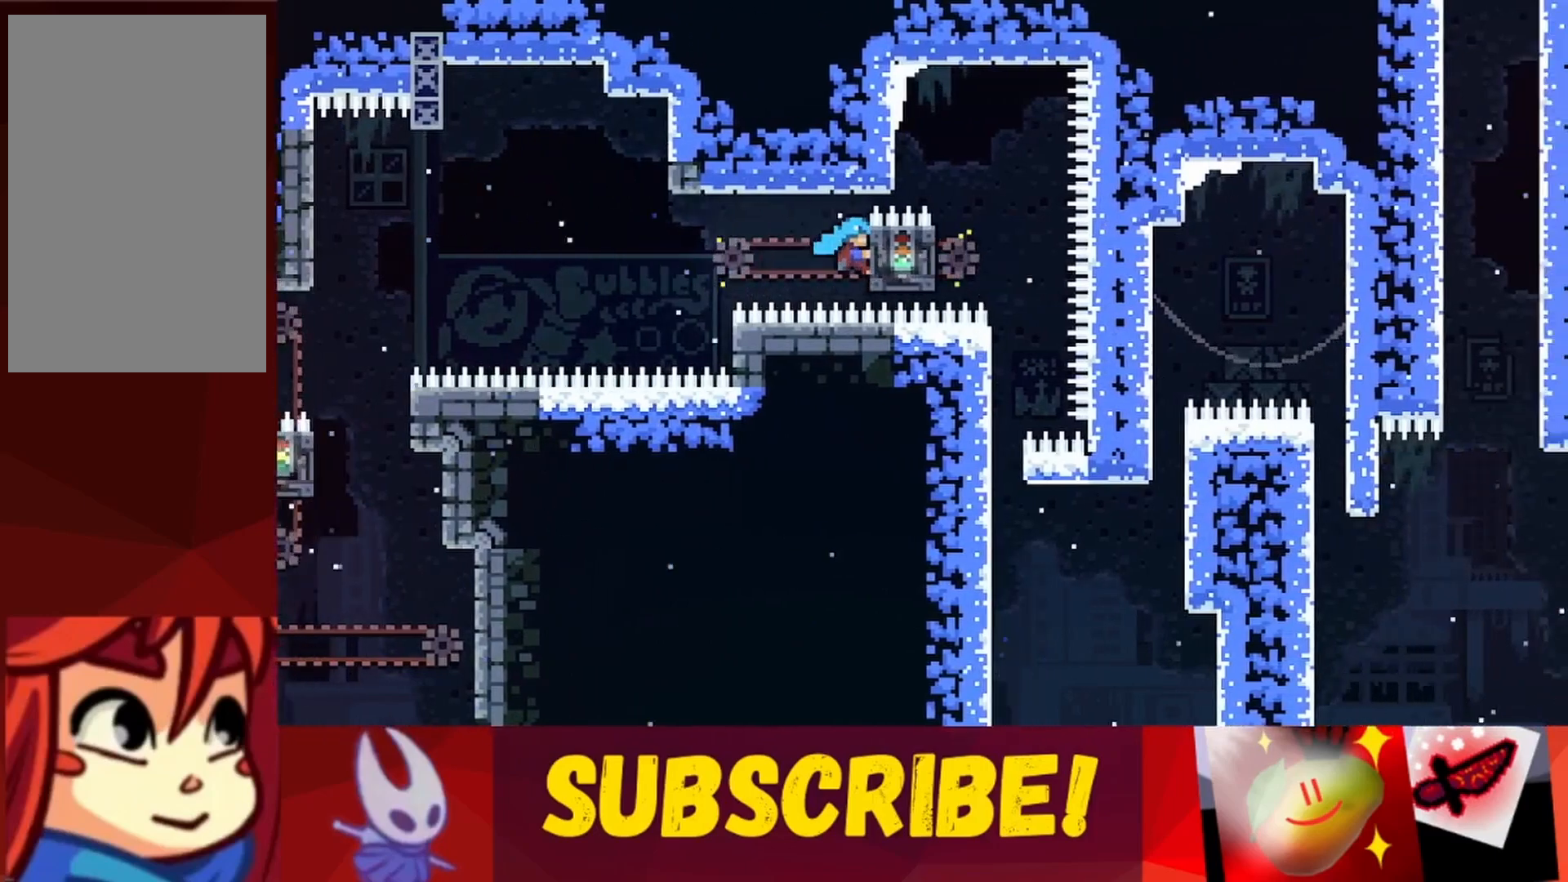
{"keys": ["jump", "right", "up"], "events": [[117, "right", "down"], [250, "right", "up"], [350, "right", "down"], [350, "up", "down"], [400, "jump", "down"], [433, "grab", "up"]]}
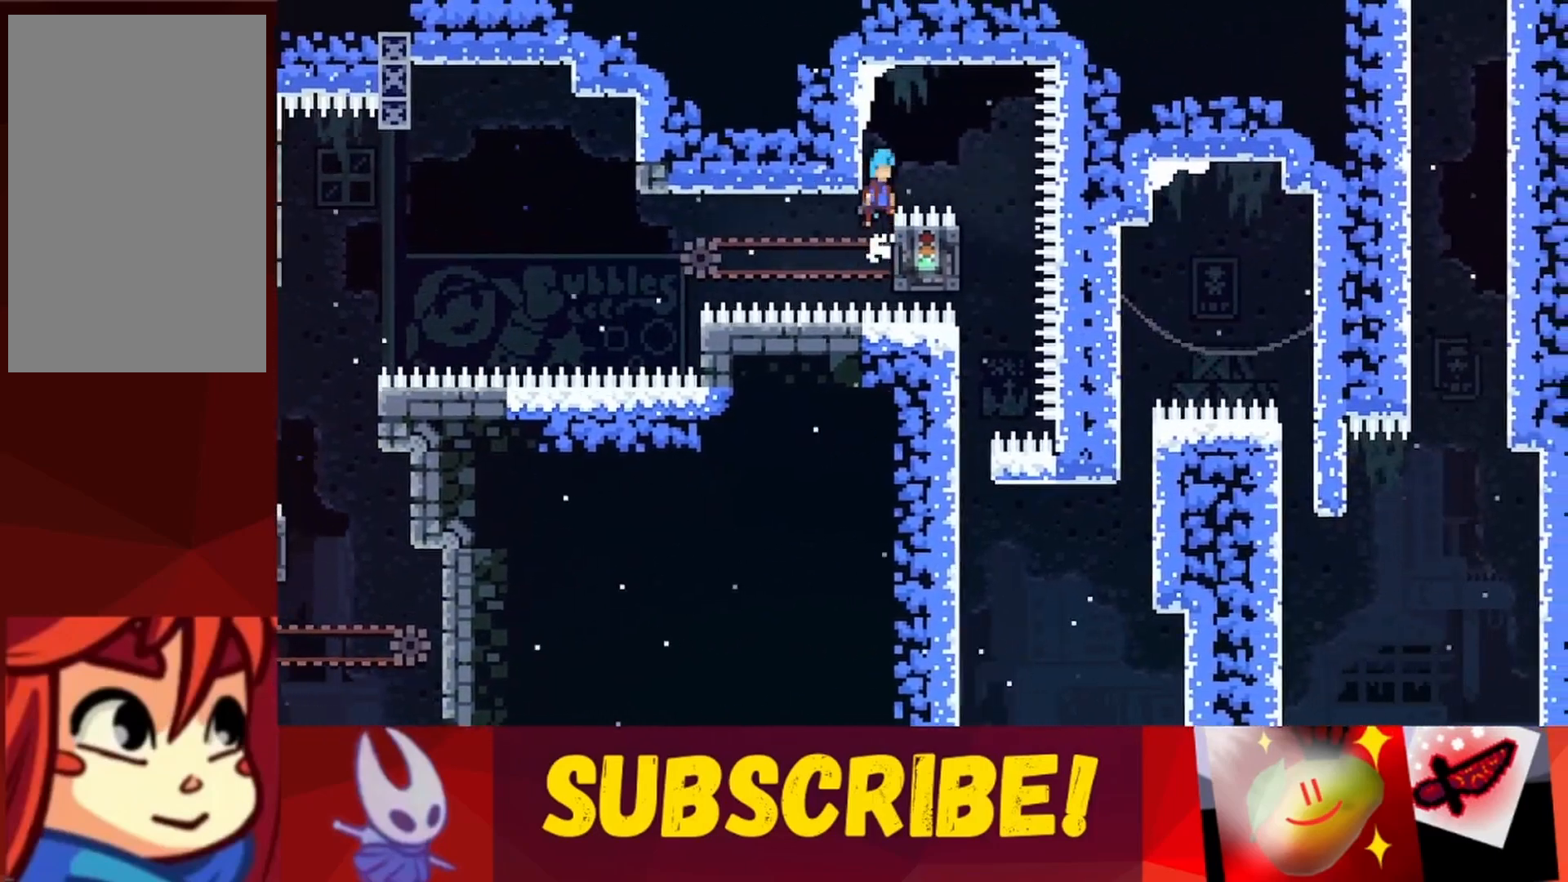
{"keys": [], "events": [[133, "up", "up"], [267, "jump", "up"], [317, "right", "up"]]}
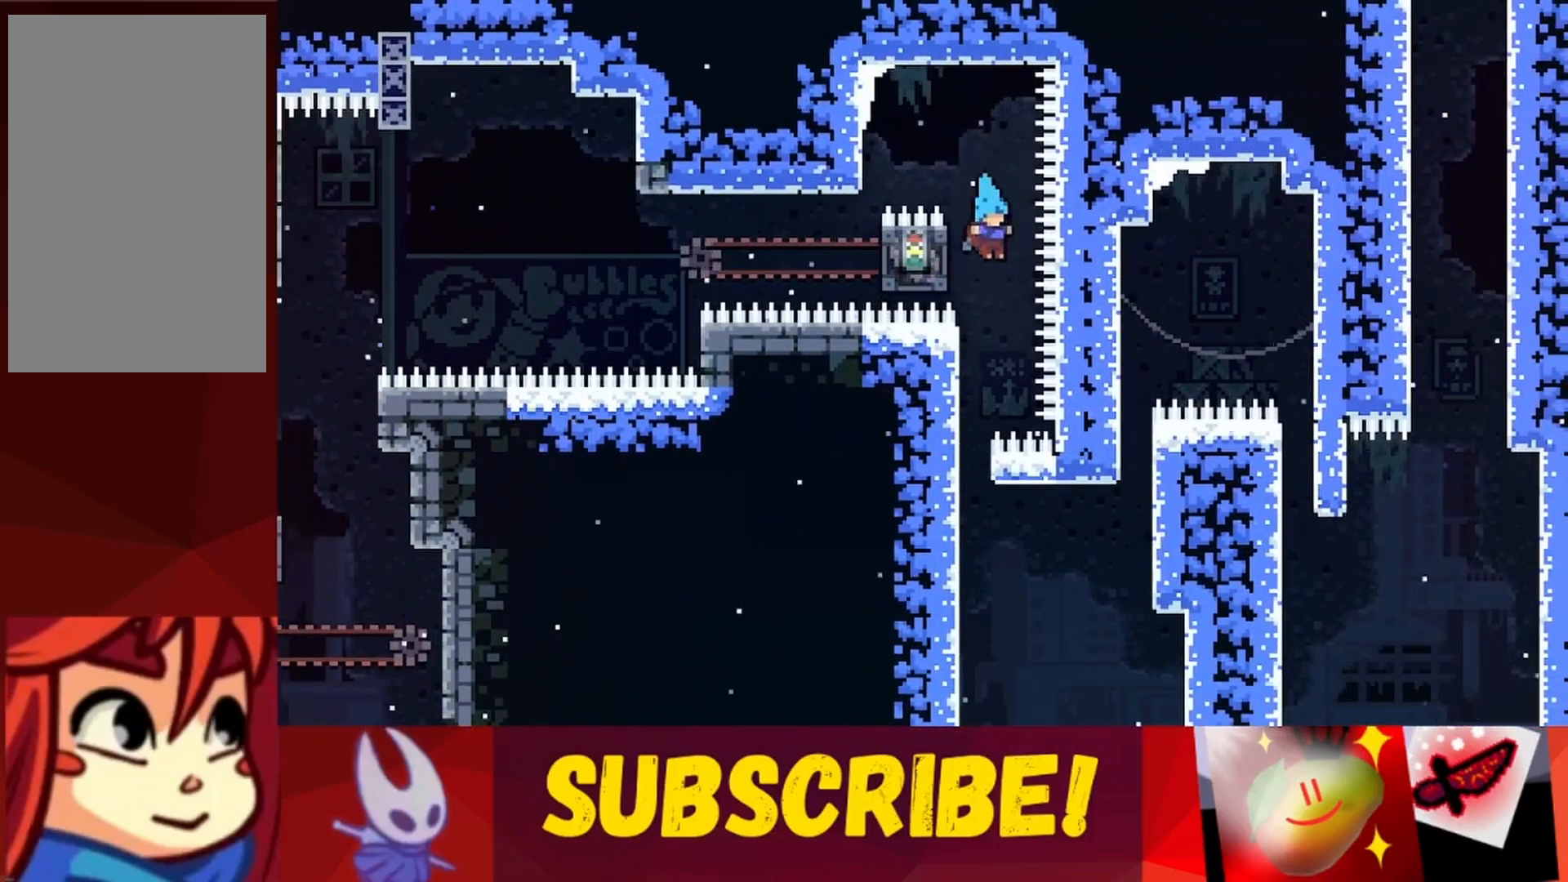
{"keys": ["left"], "events": [[183, "left", "down"]]}
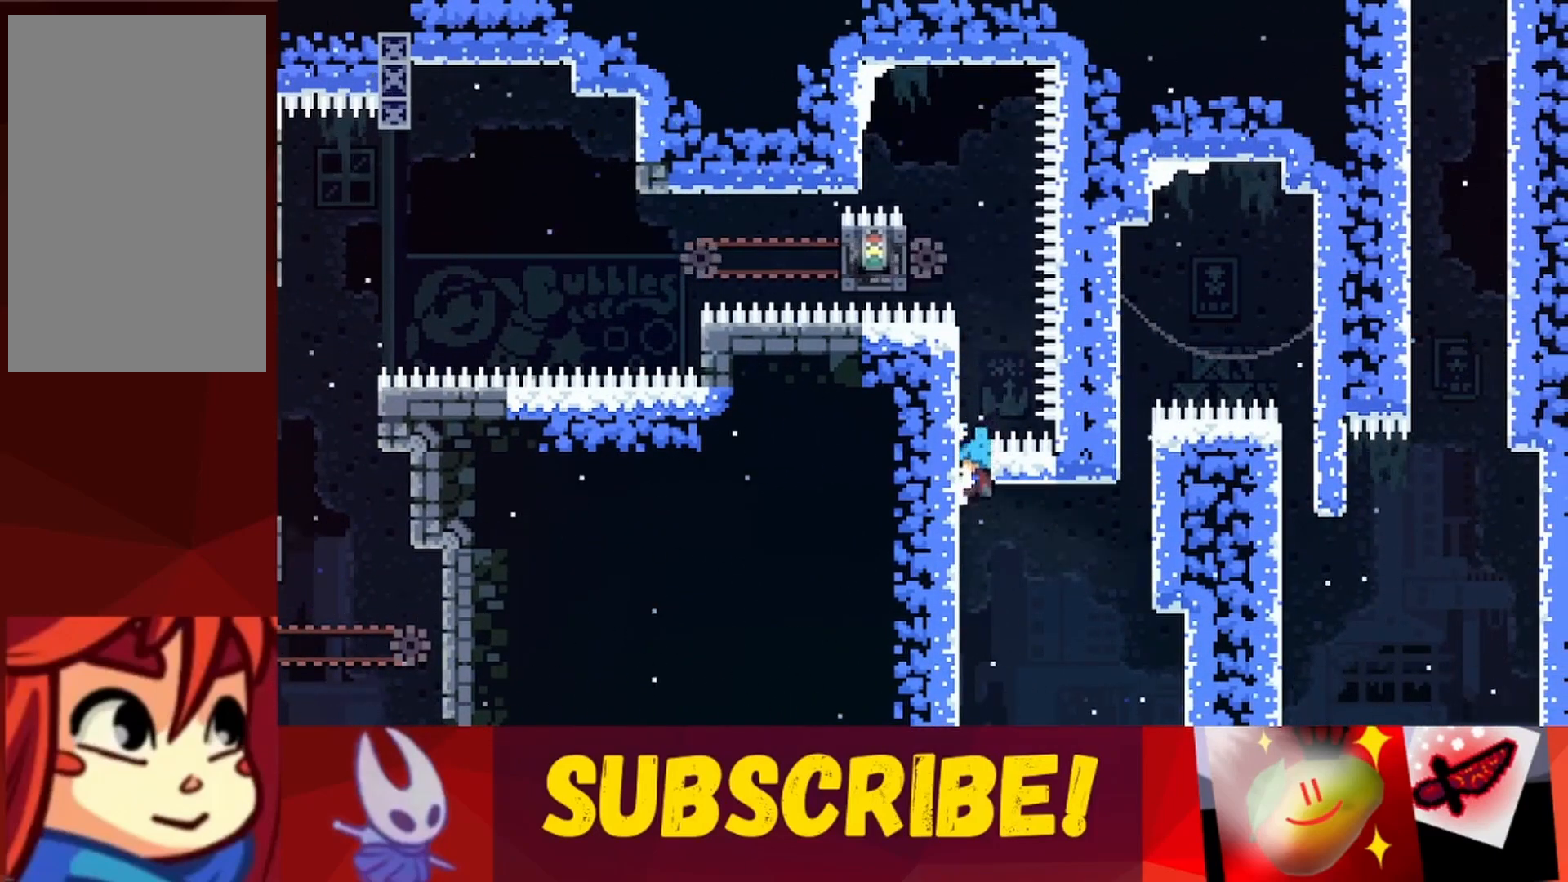
{"keys": ["jump", "right"], "events": [[350, "right", "down"], [400, "left", "up"], [450, "jump", "down"]]}
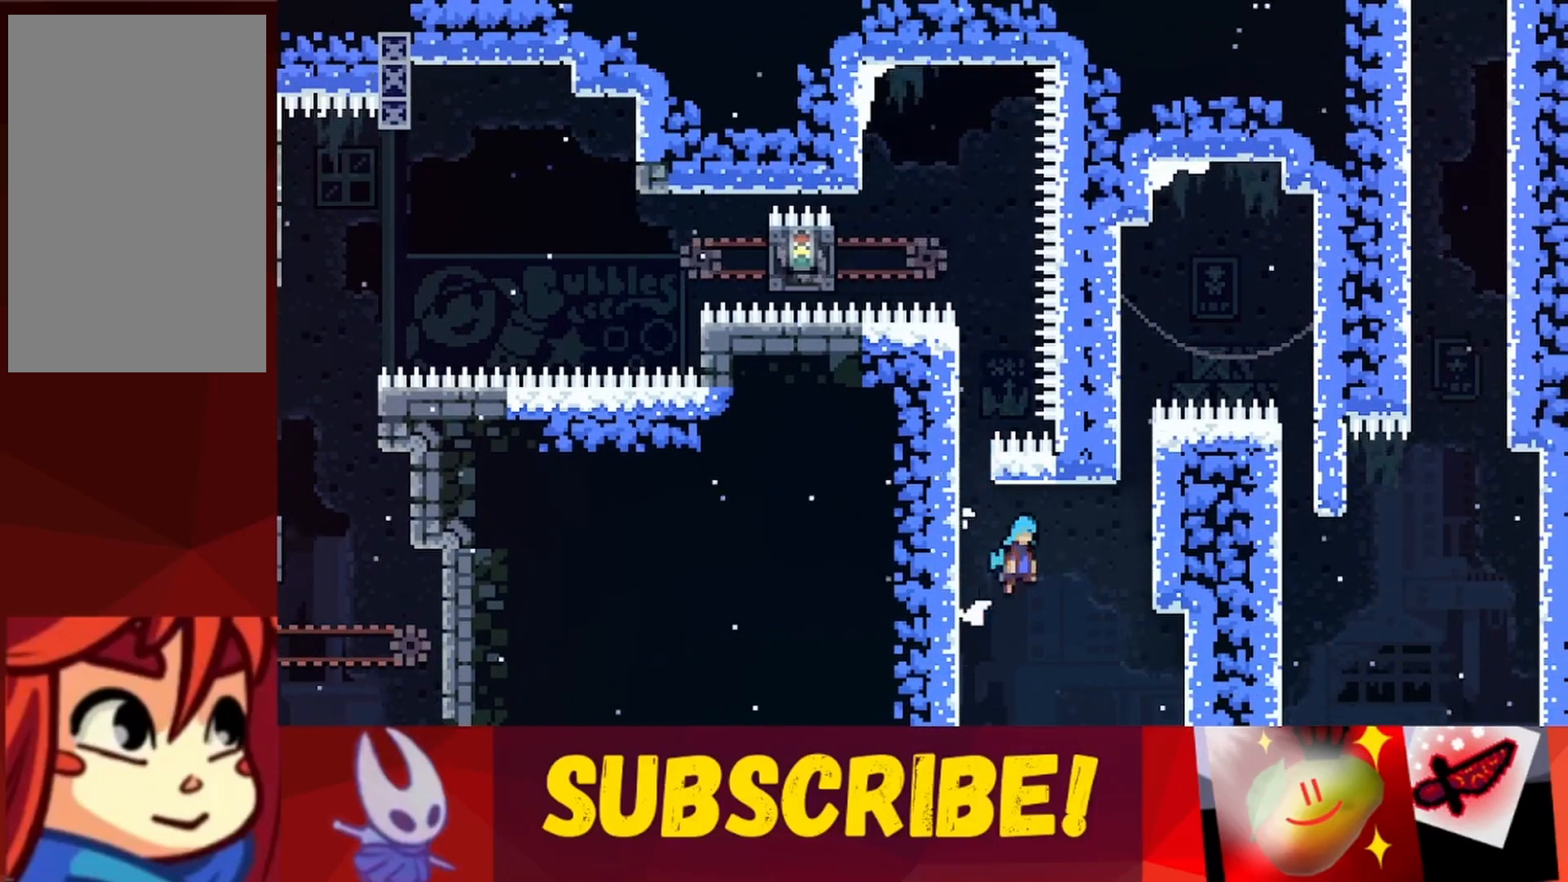
{"keys": ["up"], "events": [[267, "up", "down"], [367, "jump", "up"], [367, "right", "up"]]}
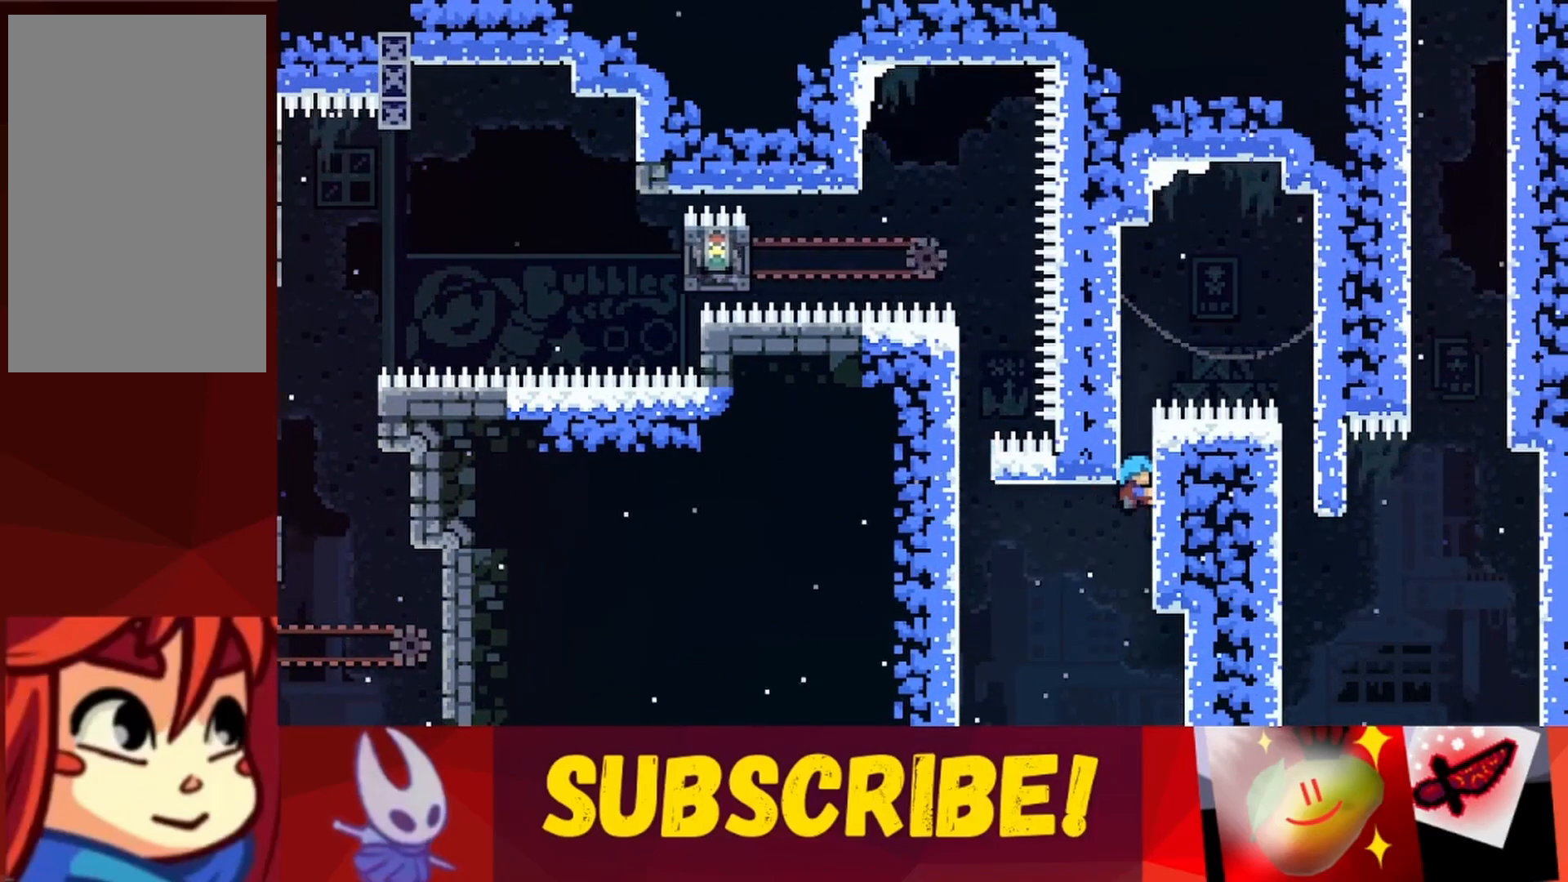
{"keys": ["jump"], "events": [[250, "up", "up"], [283, "jump", "down"], [283, "left", "down"], [467, "left", "up"]]}
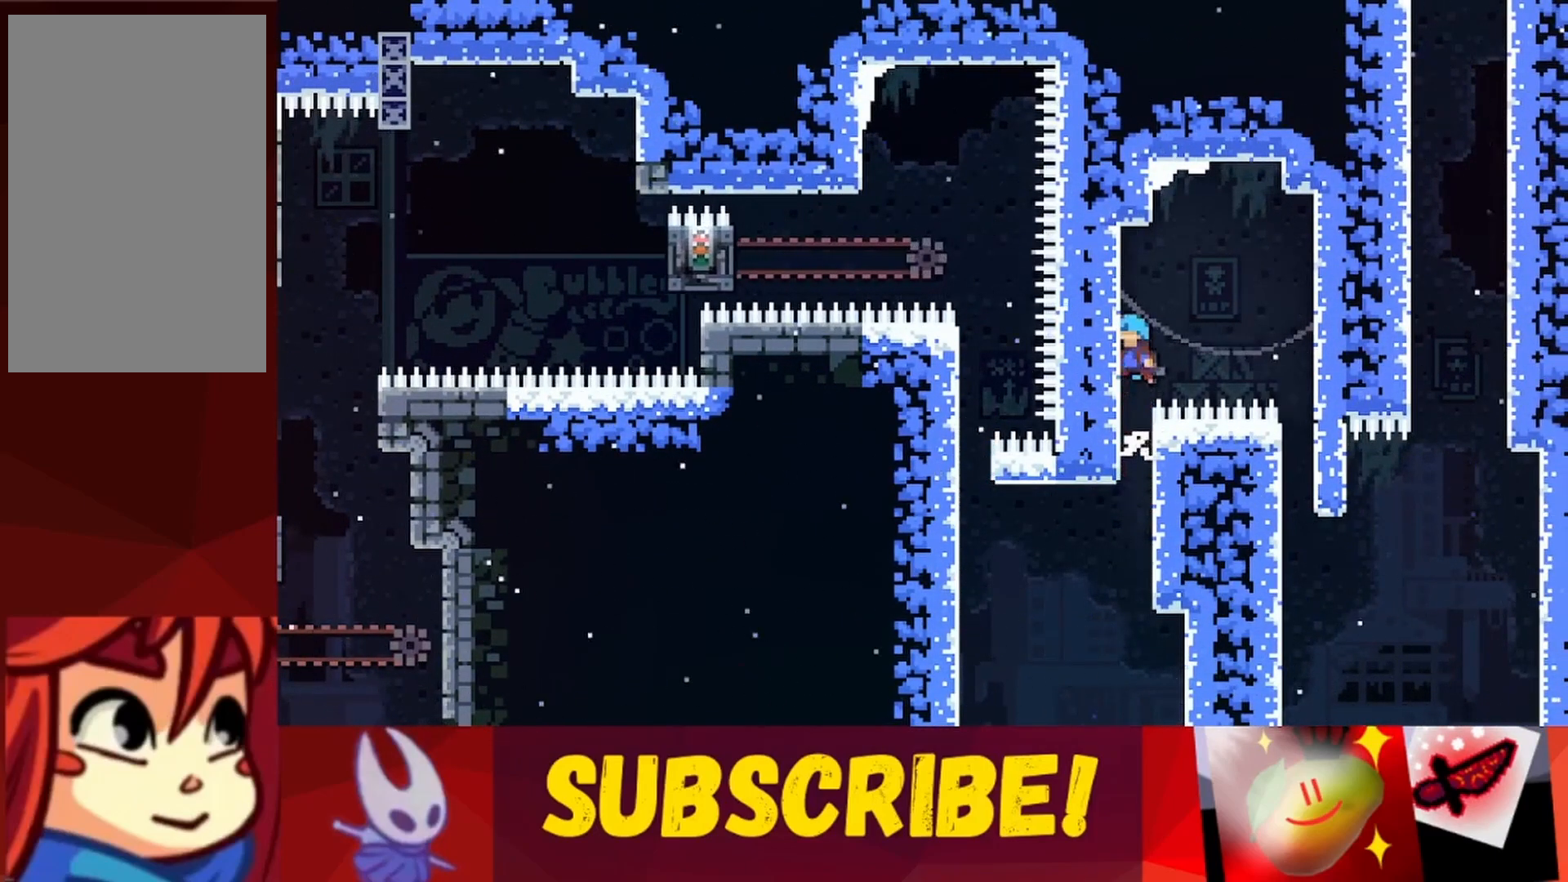
{"keys": ["right"], "events": [[17, "right", "down"], [300, "jump", "up"]]}
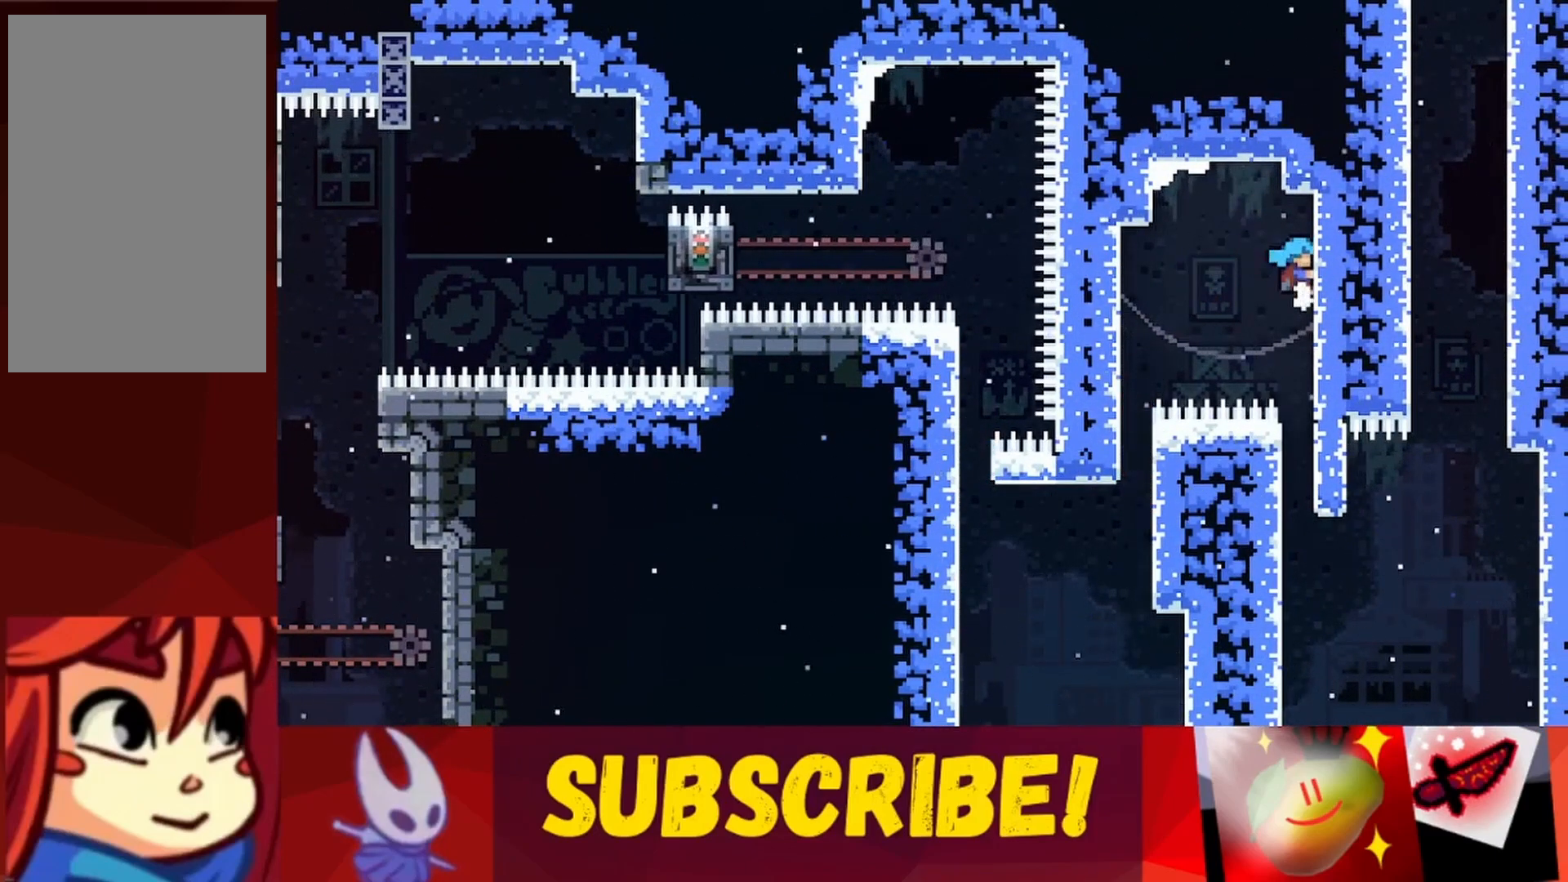
{"keys": [], "events": [[133, "right", "up"]]}
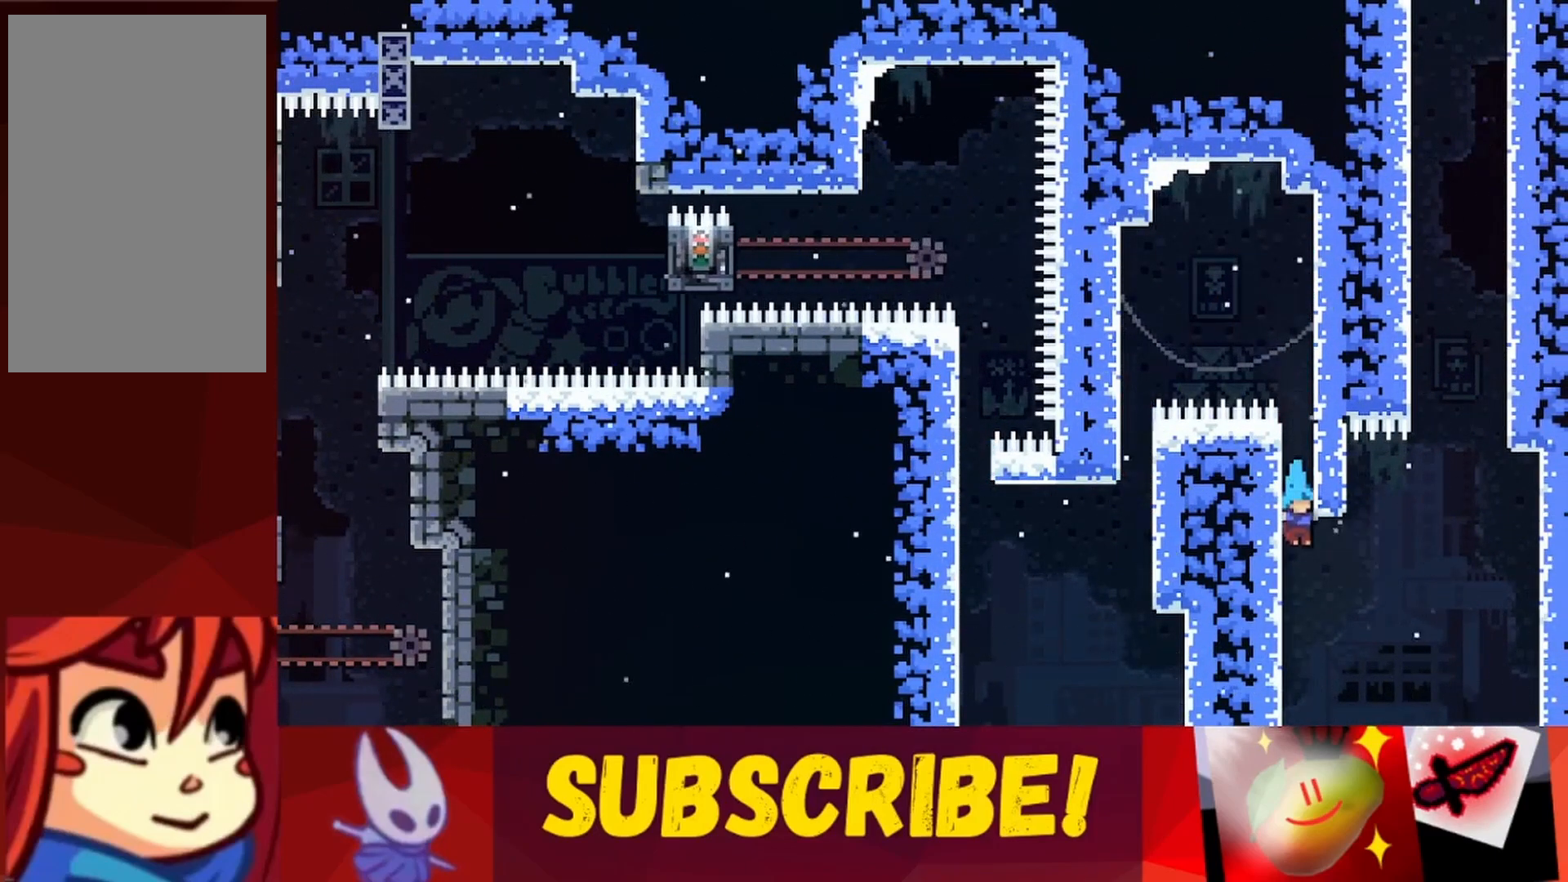
{"keys": ["jump", "right"], "events": [[100, "left", "down"], [233, "jump", "down"], [233, "right", "down"], [283, "left", "up"]]}
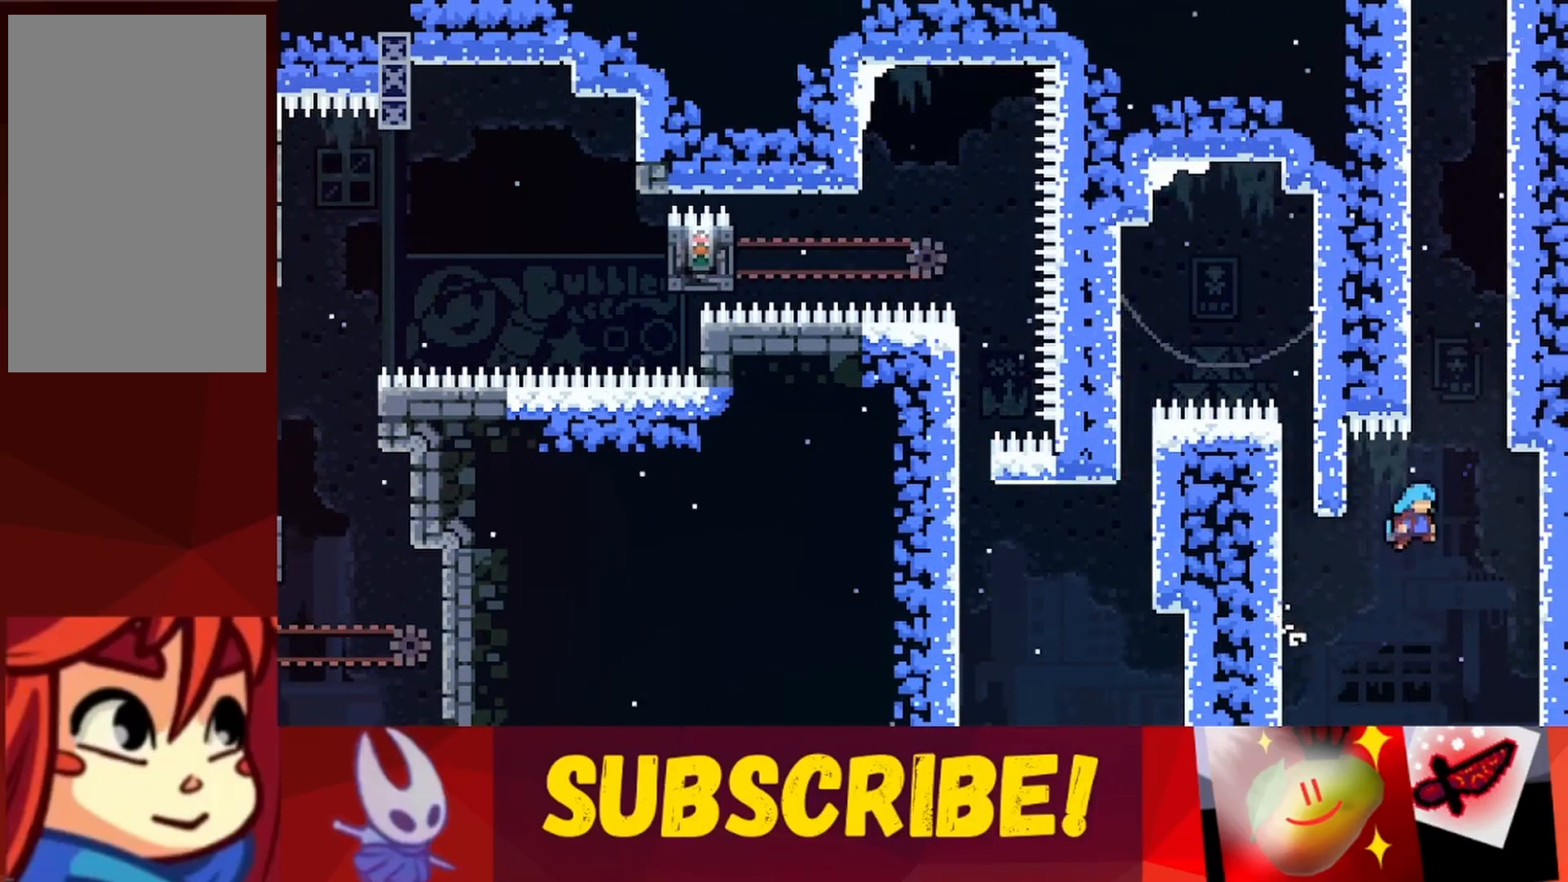
{"keys": ["jump", "right"], "events": [[267, "jump", "up"], [267, "right", "up"], [350, "jump", "down"], [400, "right", "down"]]}
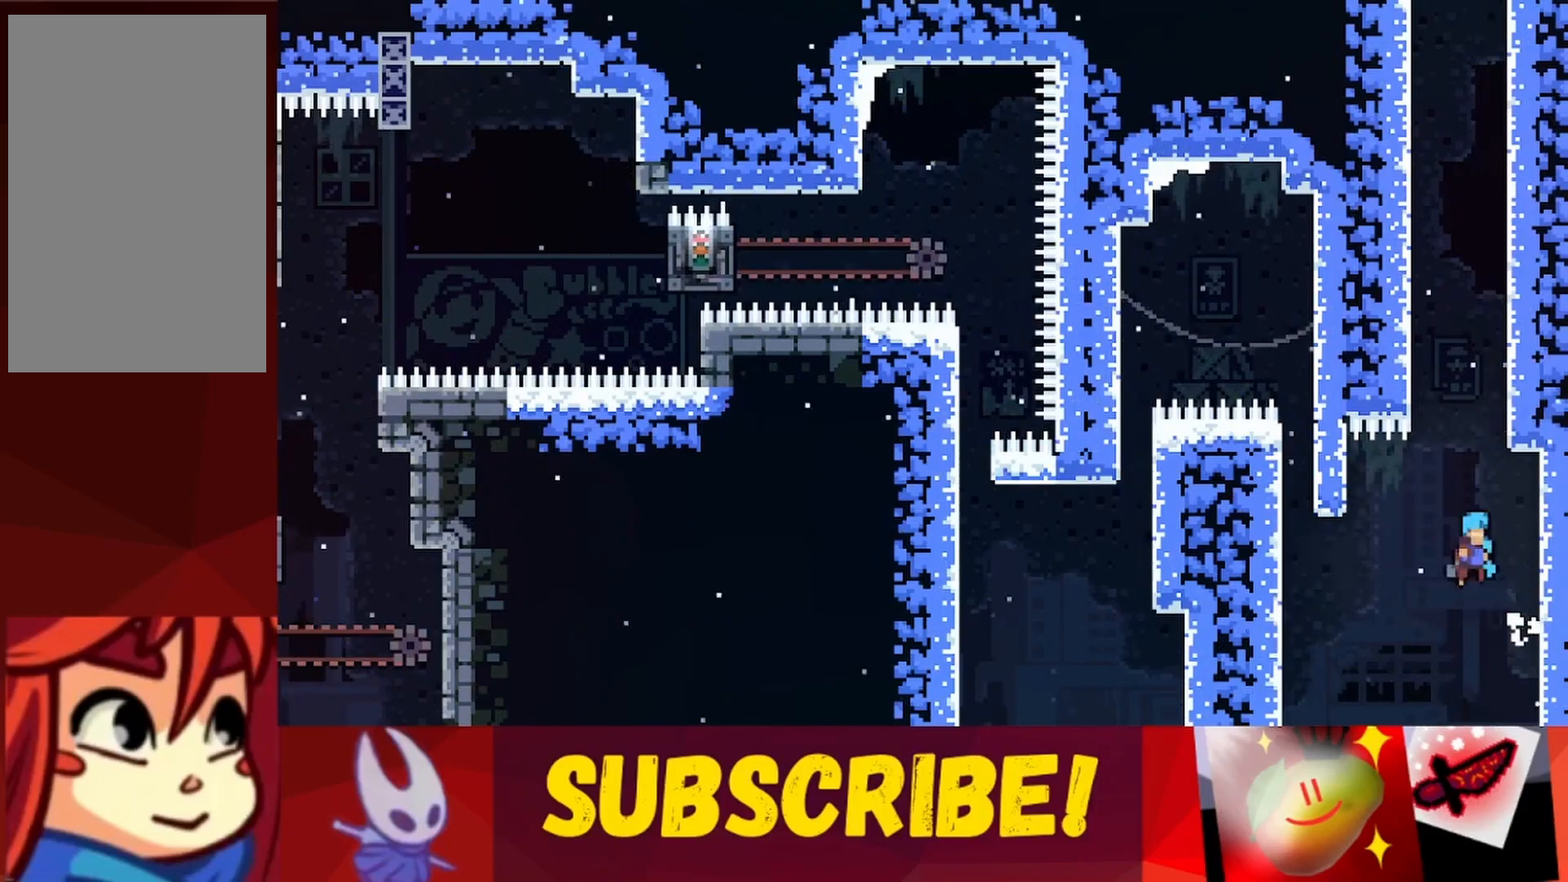
{"keys": ["jump", "right"], "events": [[267, "jump", "up"], [317, "jump", "down"], [317, "right", "up"], [367, "right", "down"]]}
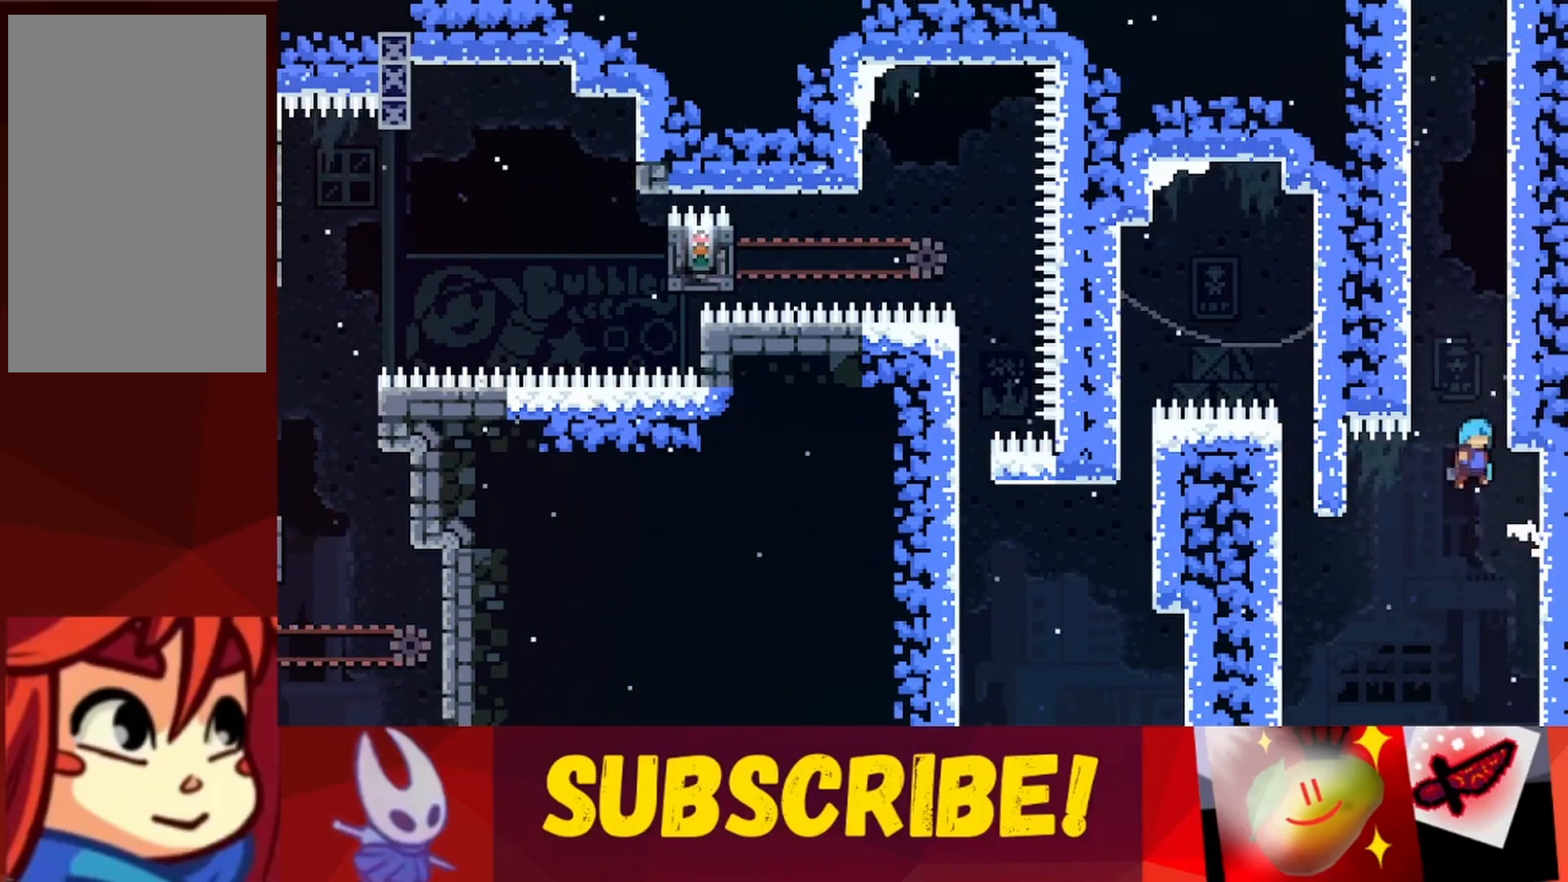
{"keys": ["jump", "right"], "events": [[200, "jump", "up"], [233, "jump", "down"], [233, "right", "up"], [283, "right", "down"]]}
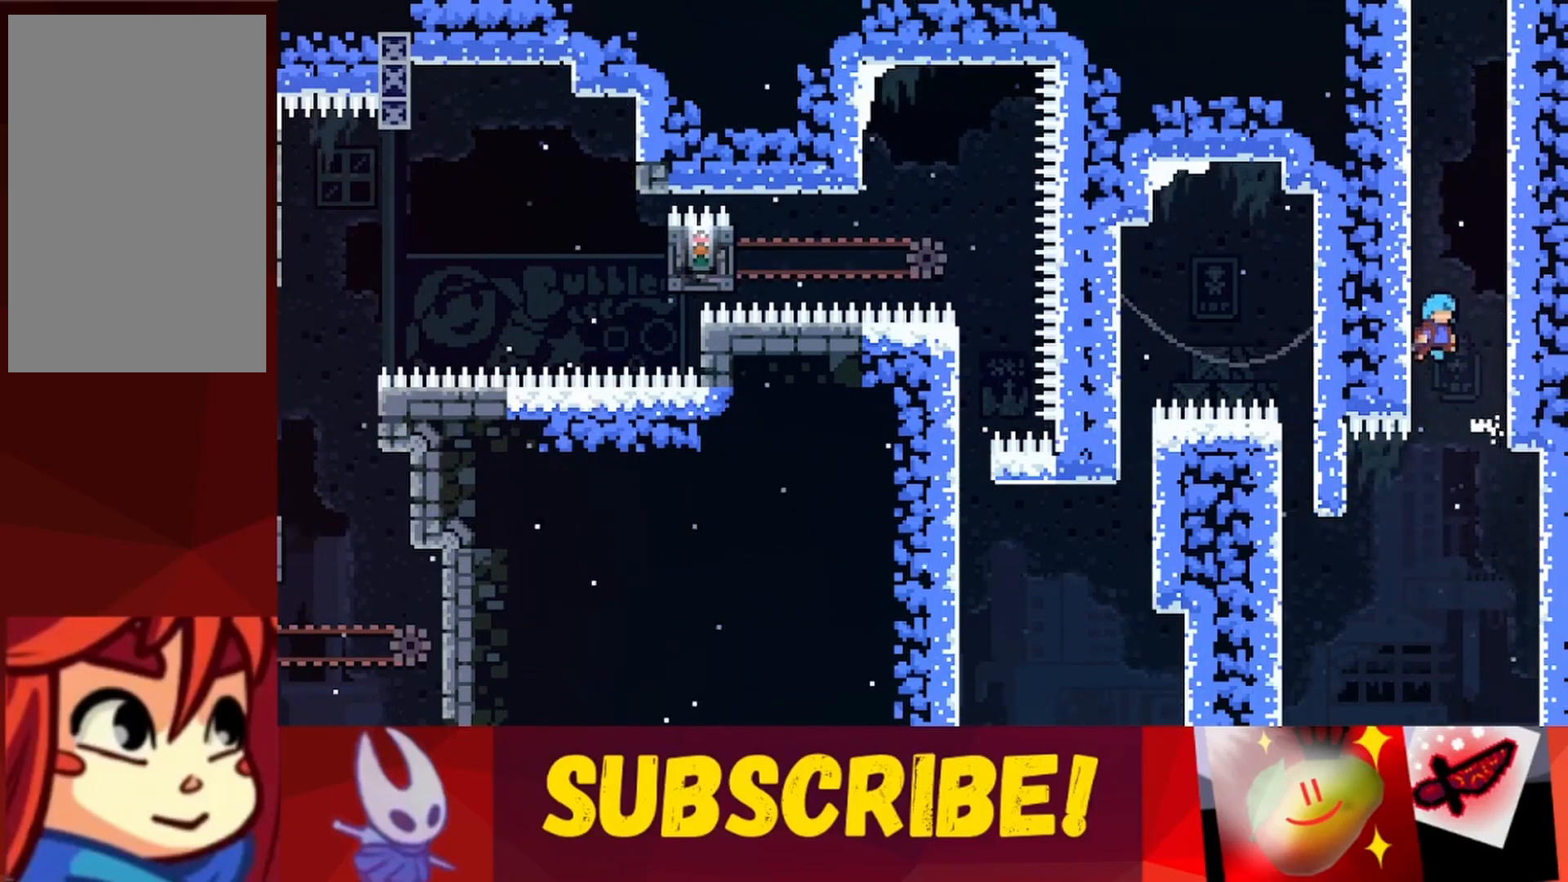
{"keys": ["jump", "right"], "events": [[117, "jump", "up"], [150, "right", "up"], [200, "jump", "down"], [250, "left", "down"], [433, "jump", "up"], [433, "left", "up"], [433, "right", "down"], [483, "jump", "down"]]}
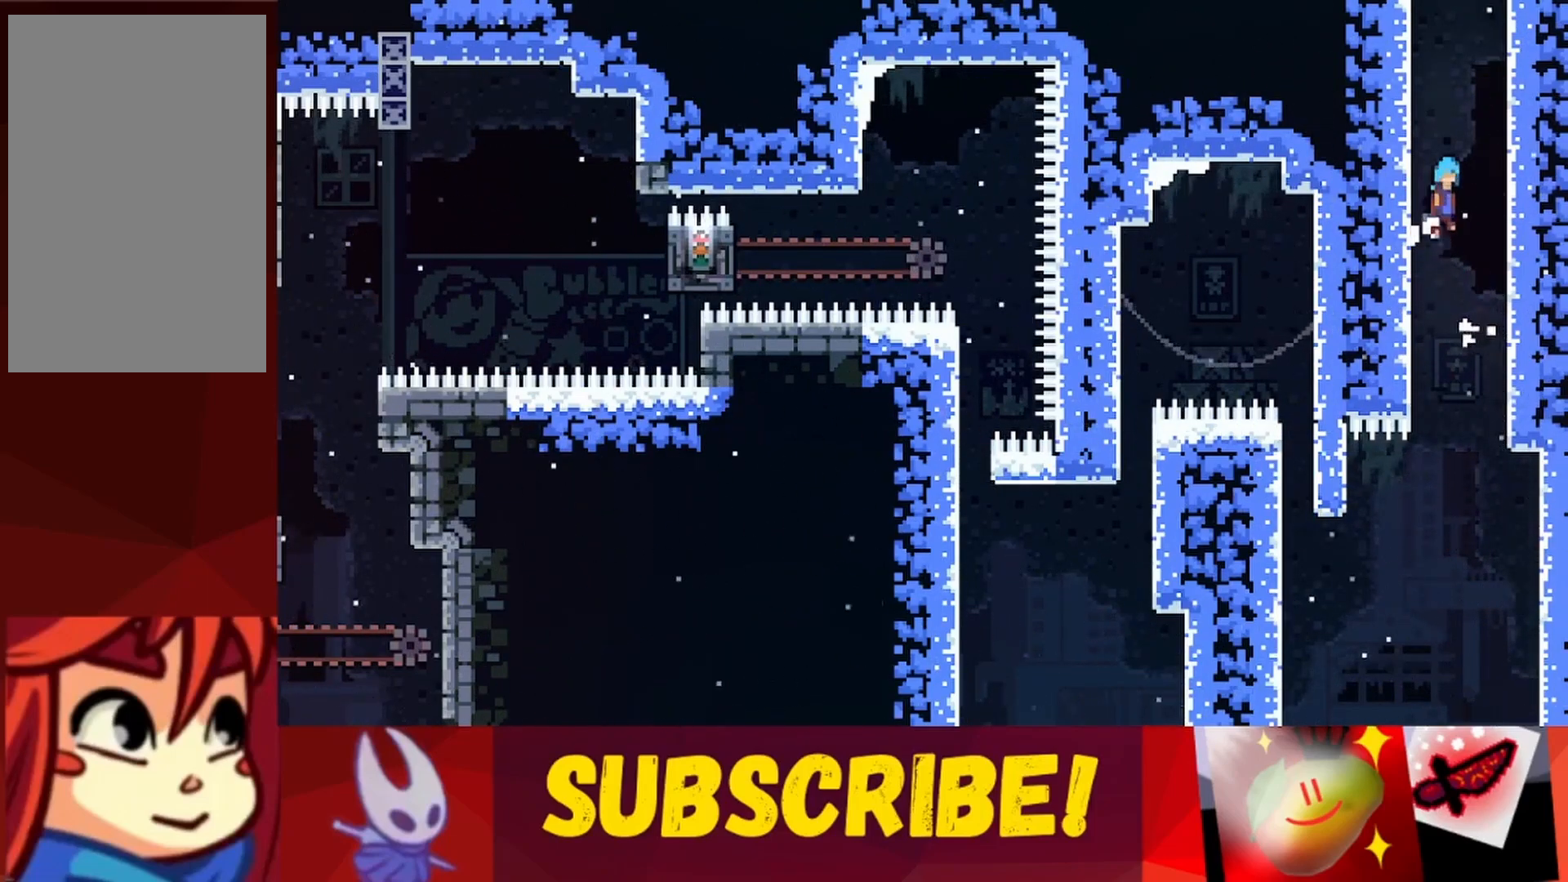
{"keys": ["right"], "events": [[167, "jump", "up"], [217, "jump", "down"], [217, "left", "down"], [217, "right", "up"], [450, "right", "down"], [500, "jump", "up"], [500, "left", "up"]]}
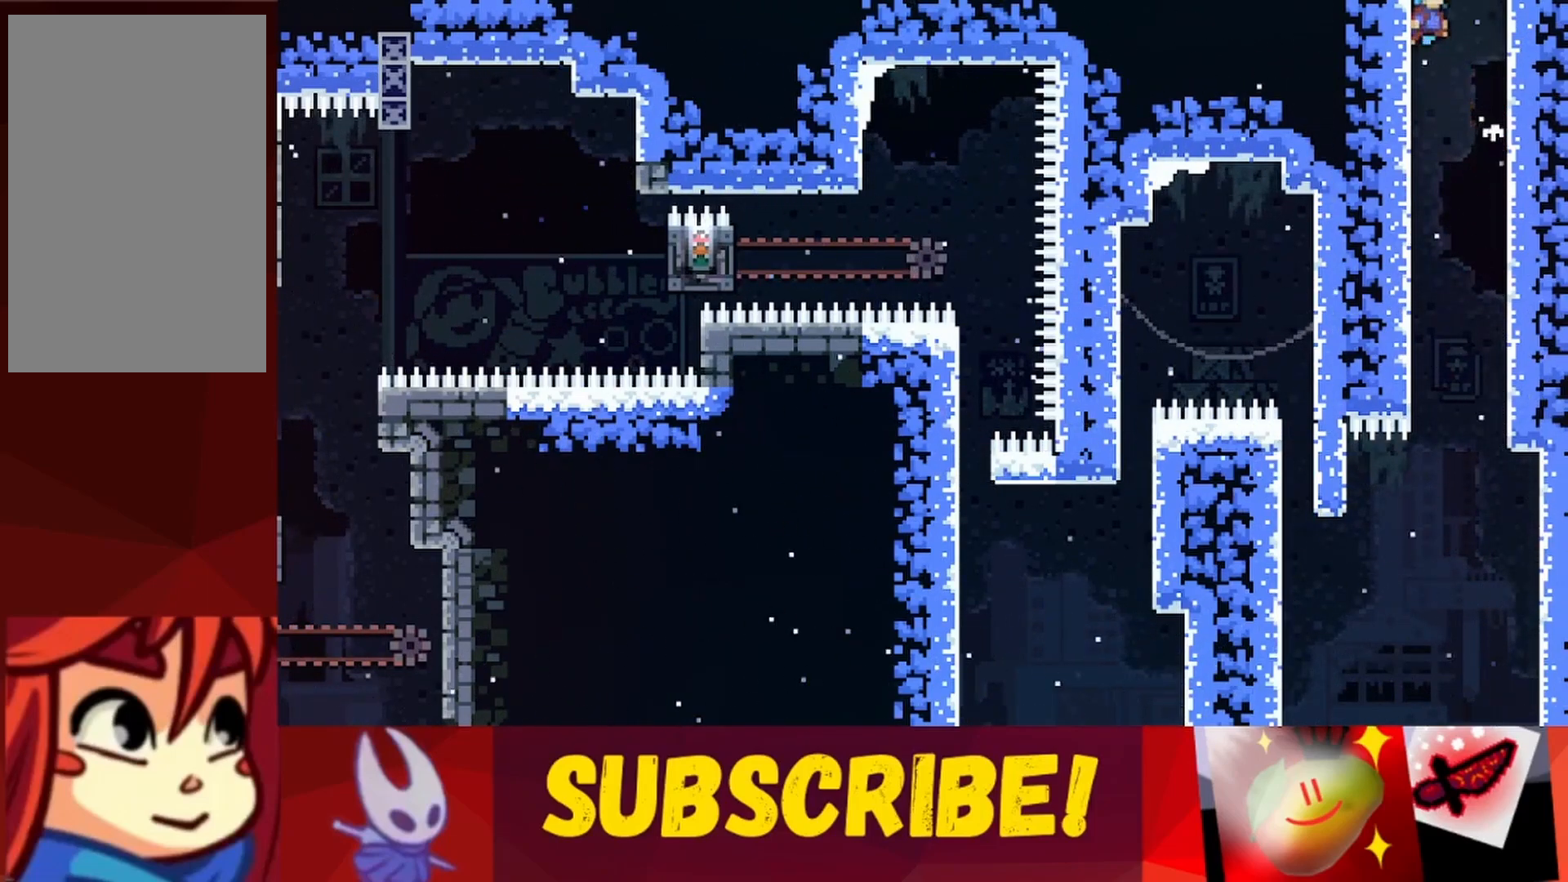
{"keys": ["jump", "right"], "events": [[50, "jump", "down"]]}
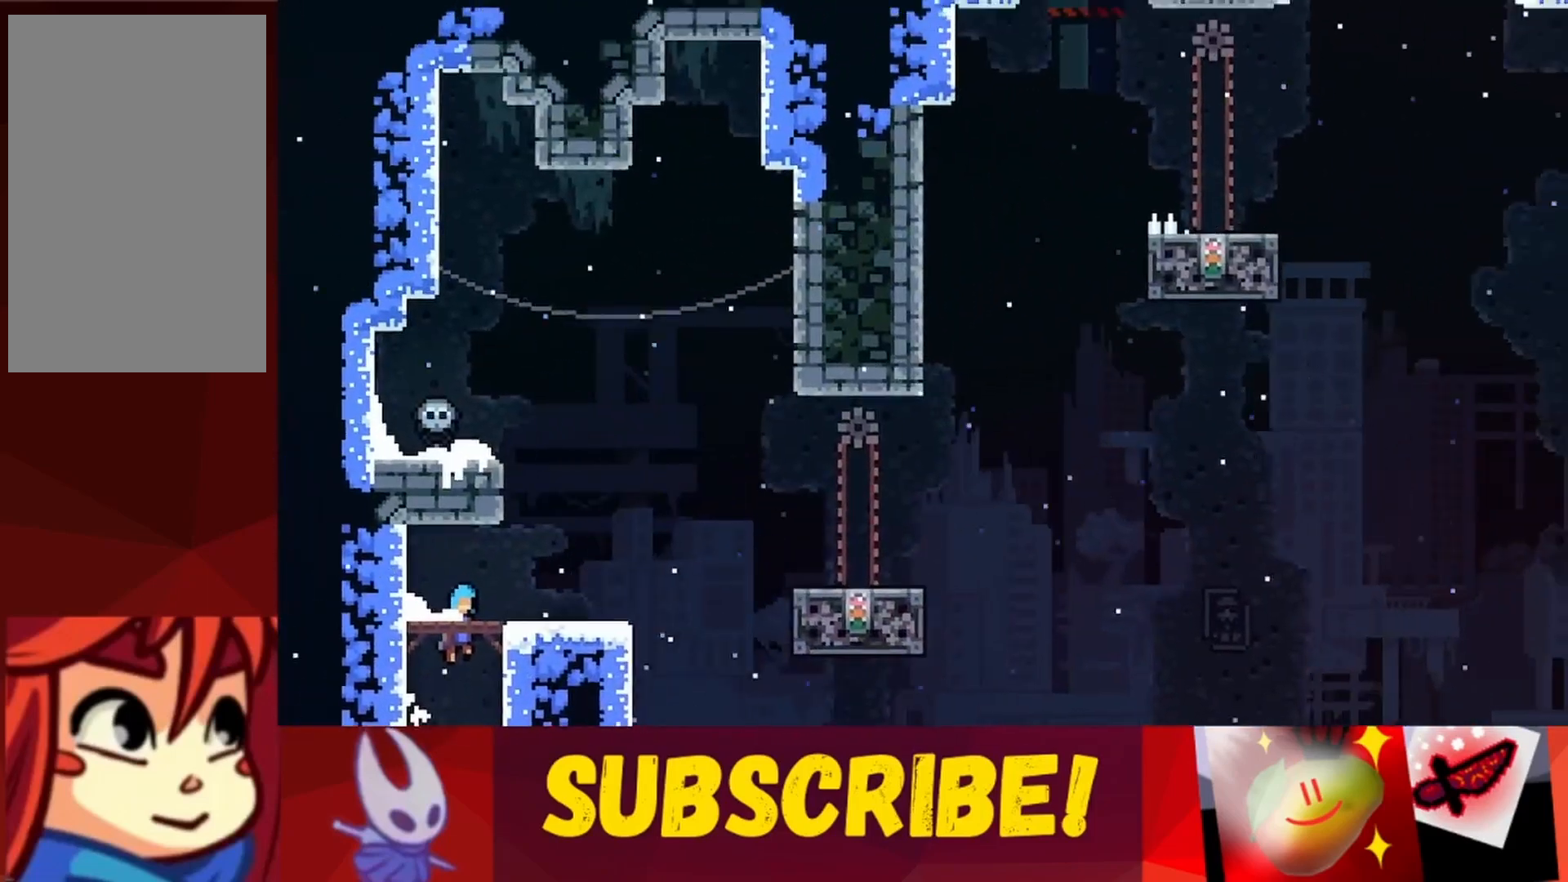
{"keys": ["right"], "events": [[33, "jump", "up"]]}
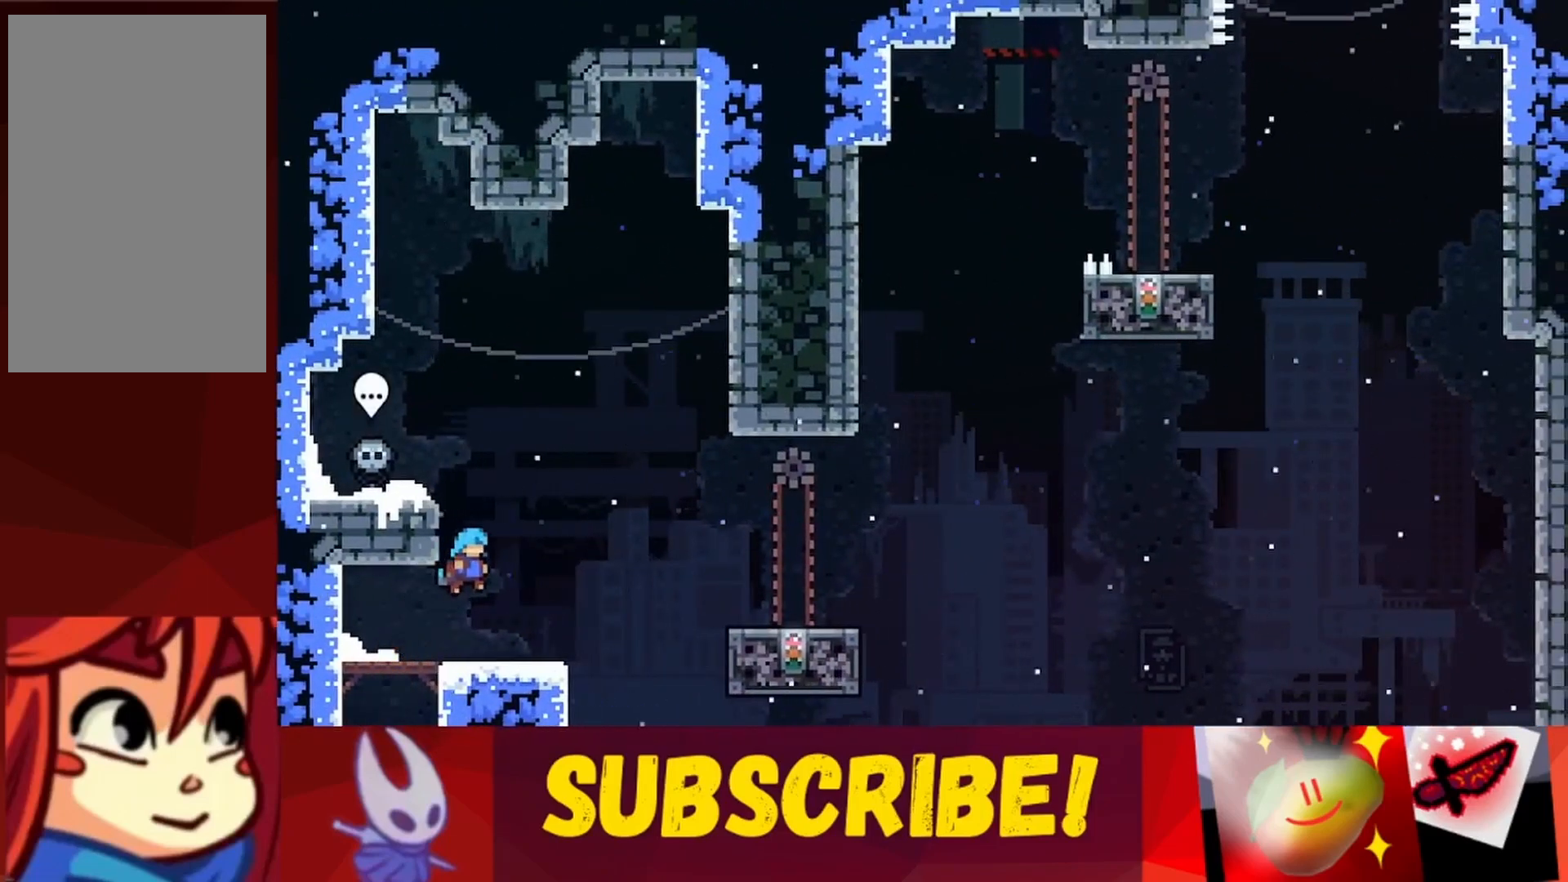
{"keys": ["jump", "right"], "events": [[367, "jump", "down"]]}
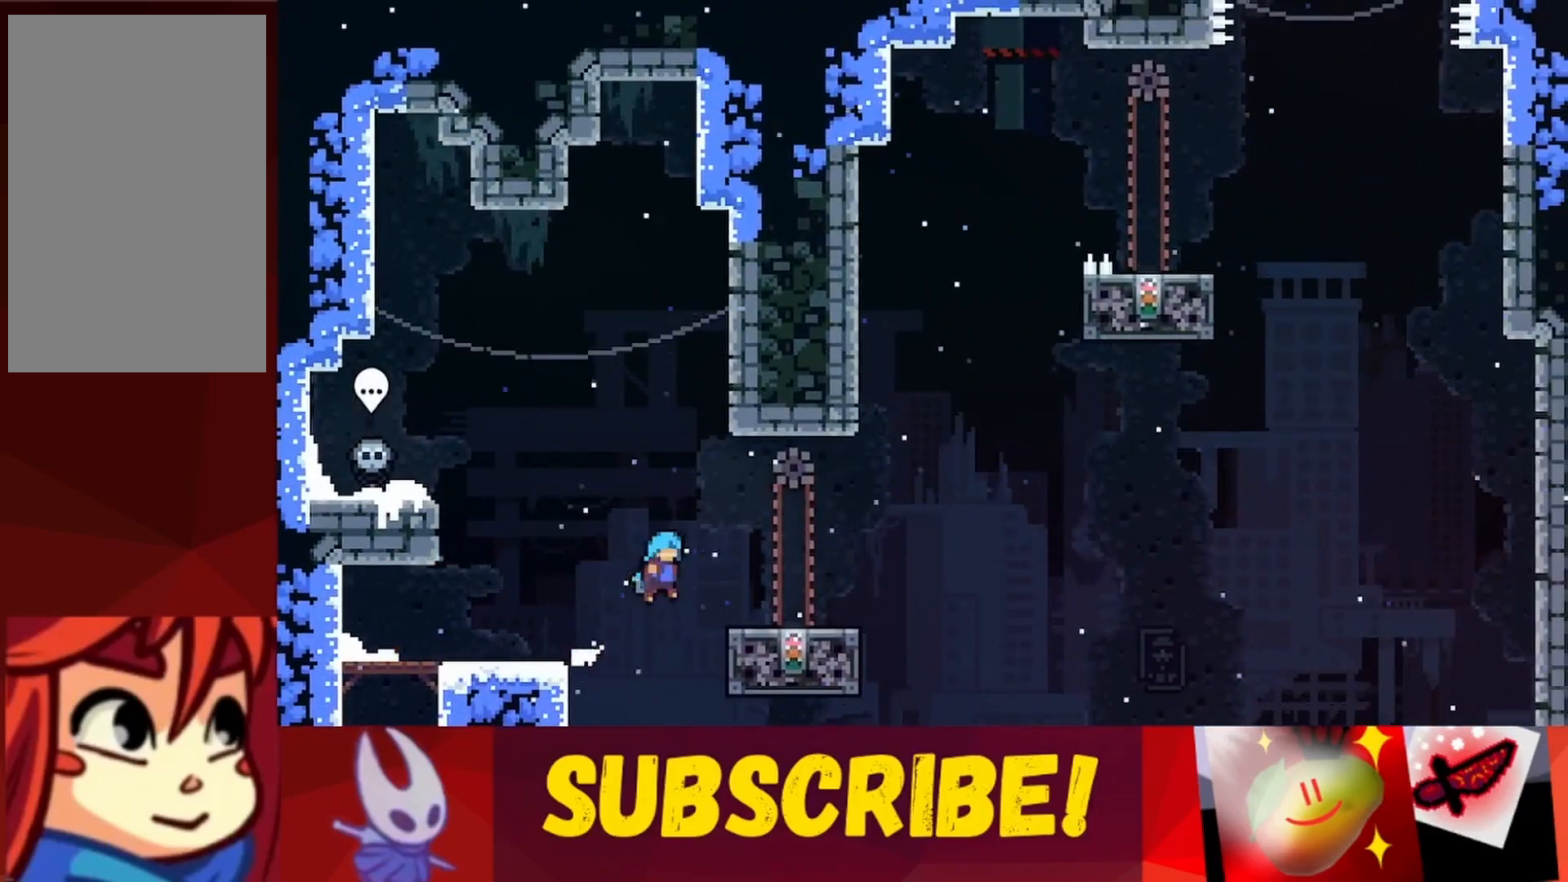
{"keys": [], "events": [[233, "jump", "up"], [467, "right", "up"]]}
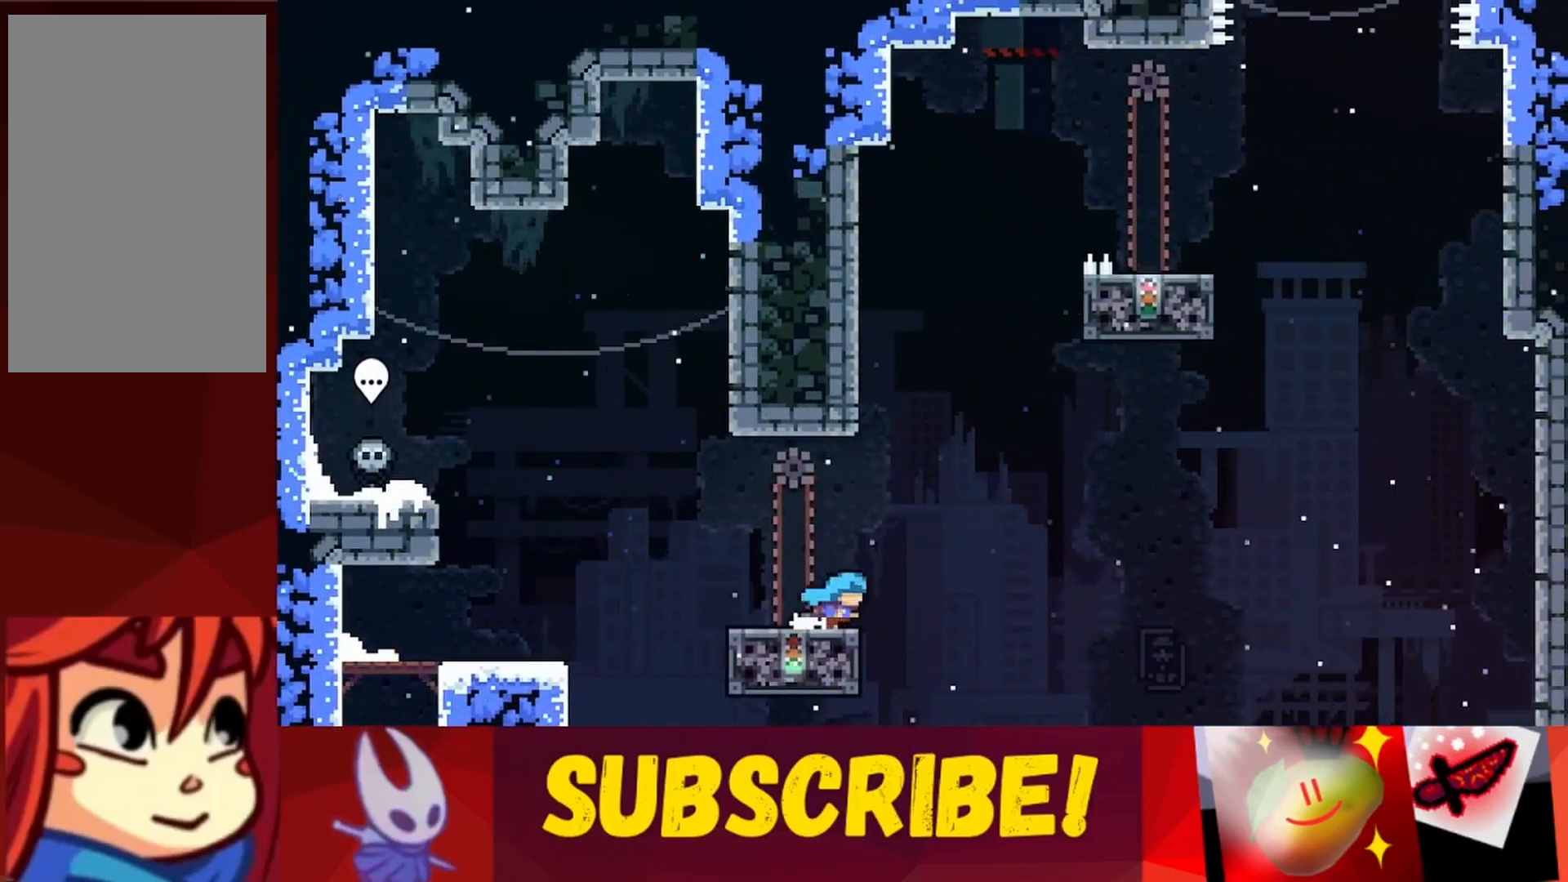
{"keys": ["jump", "left"], "events": [[117, "right", "down"], [250, "jump", "down"], [250, "left", "down"], [300, "right", "up"]]}
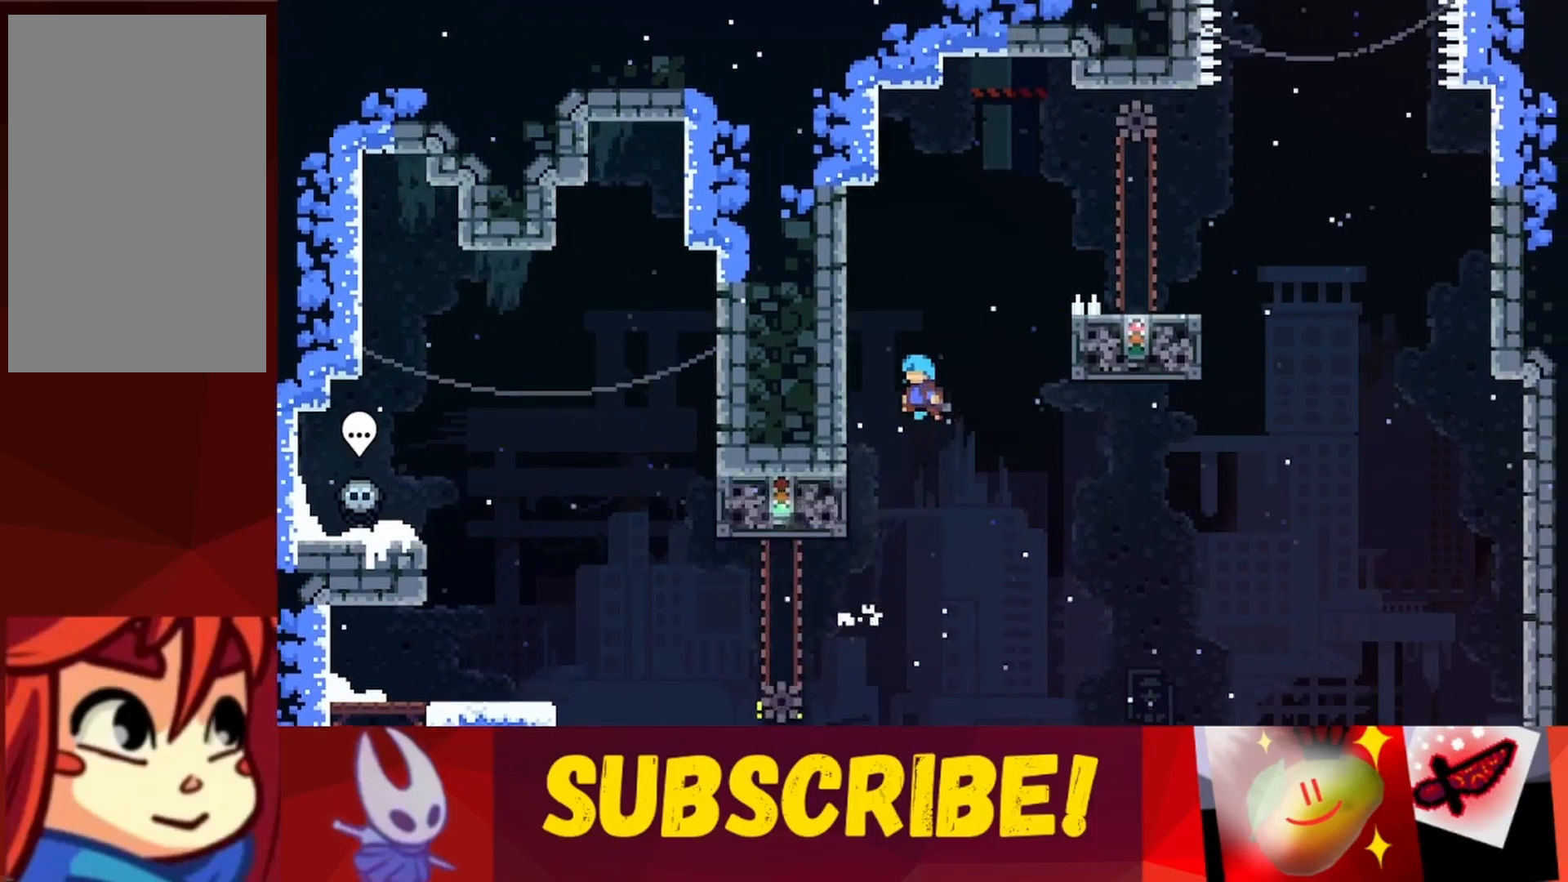
{"keys": ["up"], "events": [[33, "up", "down"], [317, "jump", "up"], [500, "left", "up"]]}